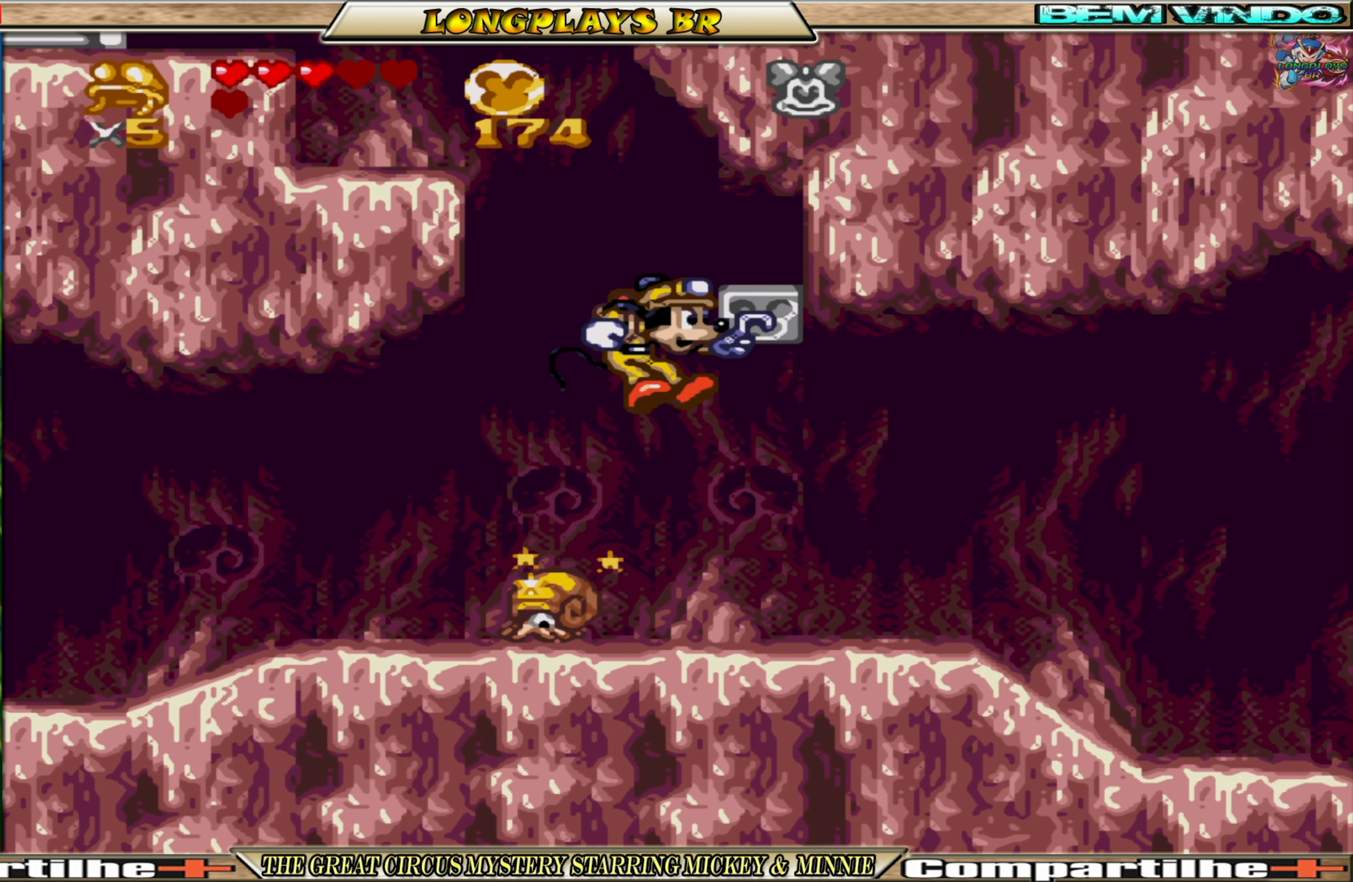
Gameplay with a controller (Xbox layout); each line is a JSON object with the inputs held at the frame after it. "events" lists button and stick changes between this image and that frame as [ms after this image, input, new state], when the widget could be followed in between. Not read: L3 R3 left_stick right_stick.
{"buttons": ["A", "DPAD_LEFT"], "events": [[50, "A", "up"], [50, "DPAD_RIGHT", "down"], [66, "A", "down"], [166, "DPAD_UP", "up"], [216, "A", "up"], [250, "DPAD_RIGHT", "up"], [400, "DPAD_LEFT", "down"], [500, "A", "down"]]}
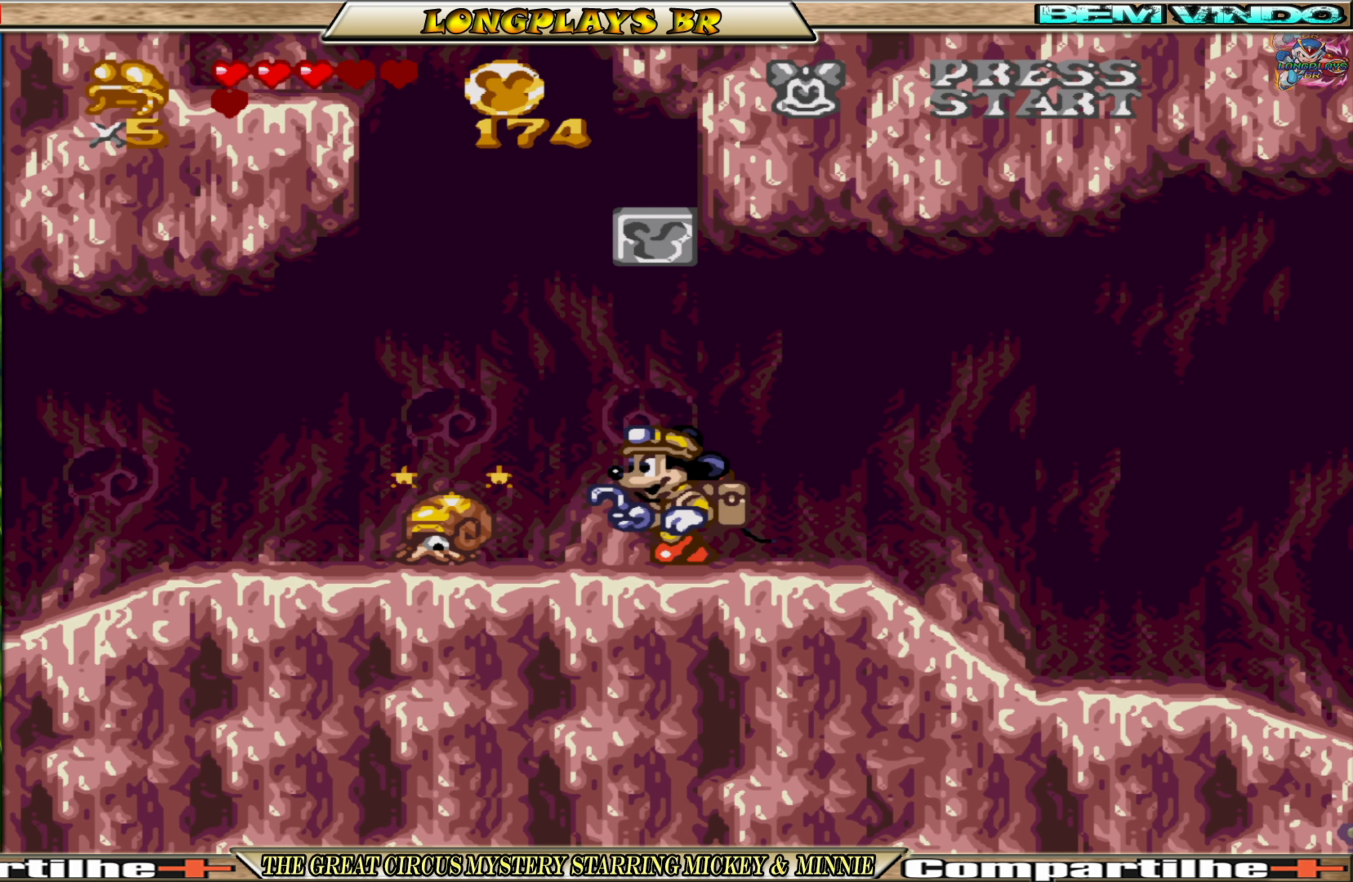
{"buttons": ["A", "DPAD_RIGHT"], "events": [[200, "DPAD_LEFT", "up"], [316, "DPAD_RIGHT", "down"], [383, "A", "up"], [450, "A", "down"]]}
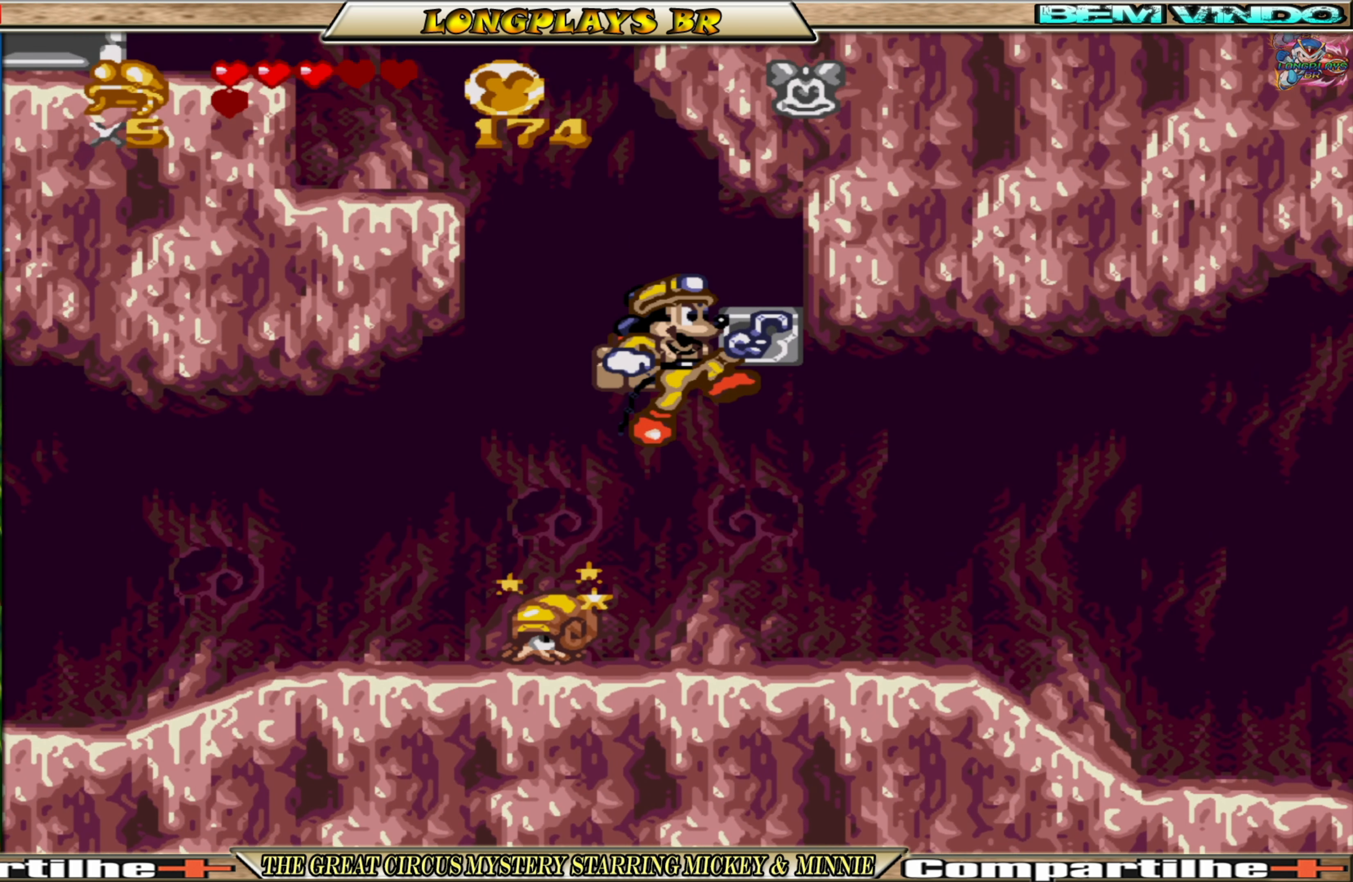
{"buttons": ["DPAD_RIGHT"], "events": [[216, "A", "up"], [250, "DPAD_RIGHT", "up"], [316, "DPAD_LEFT", "down"], [400, "DPAD_LEFT", "up"], [416, "DPAD_RIGHT", "down"]]}
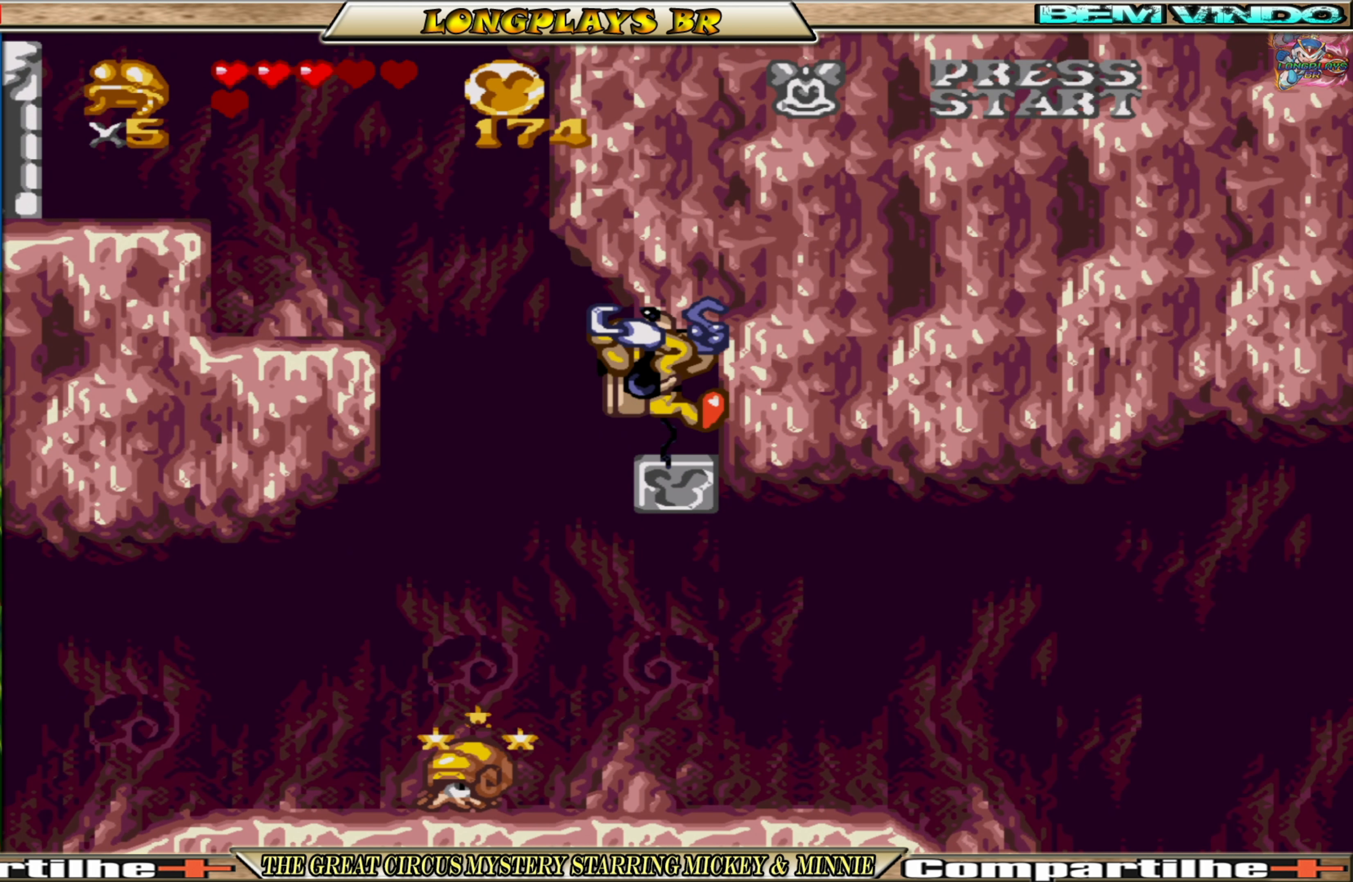
{"buttons": [], "events": [[50, "DPAD_RIGHT", "up"], [183, "A", "down"], [300, "A", "up"], [300, "DPAD_LEFT", "down"], [350, "DPAD_LEFT", "up"], [433, "DPAD_RIGHT", "down"], [500, "DPAD_RIGHT", "up"]]}
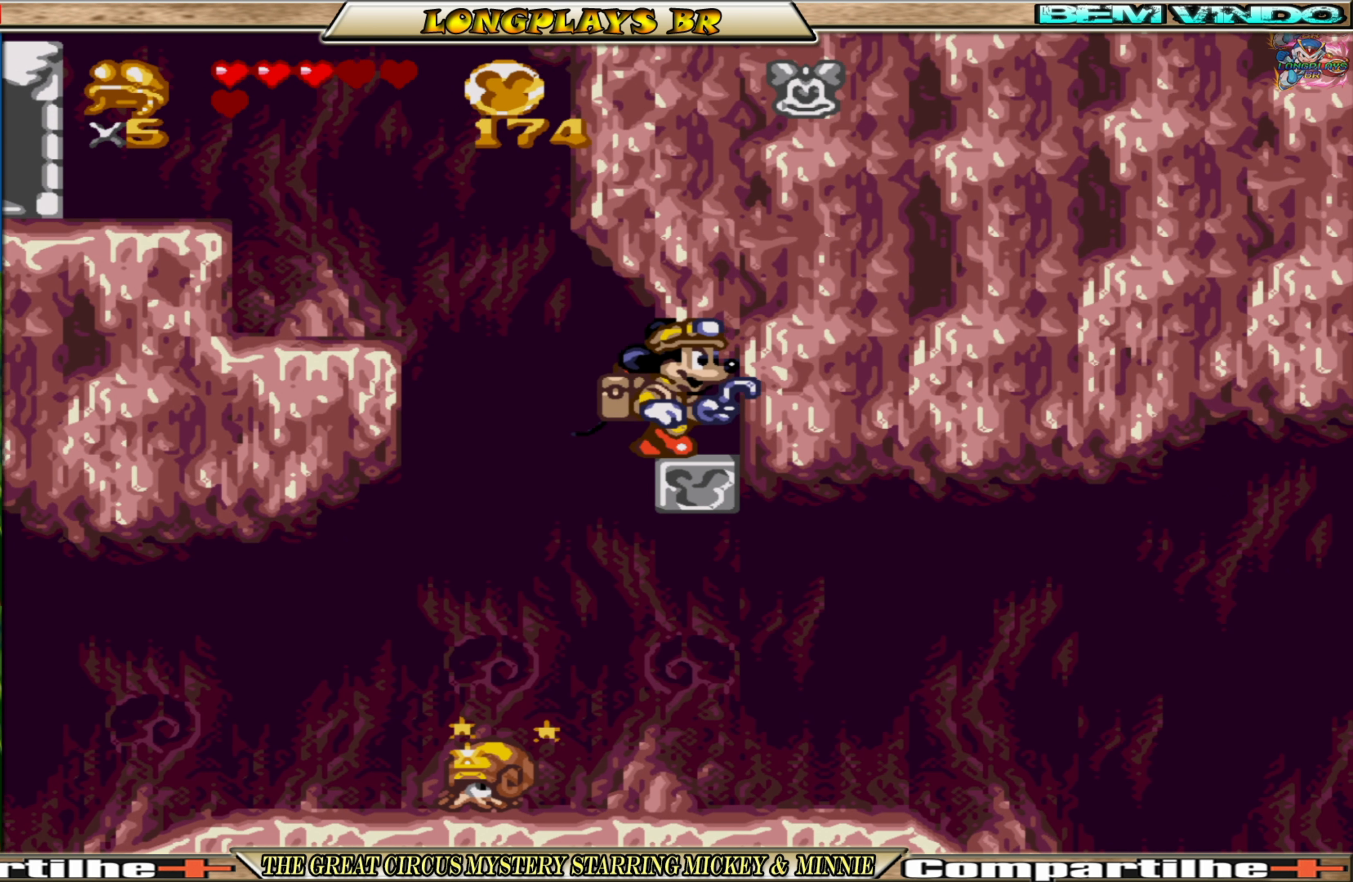
{"buttons": ["A", "DPAD_LEFT"], "events": [[300, "DPAD_LEFT", "down"], [433, "A", "down"]]}
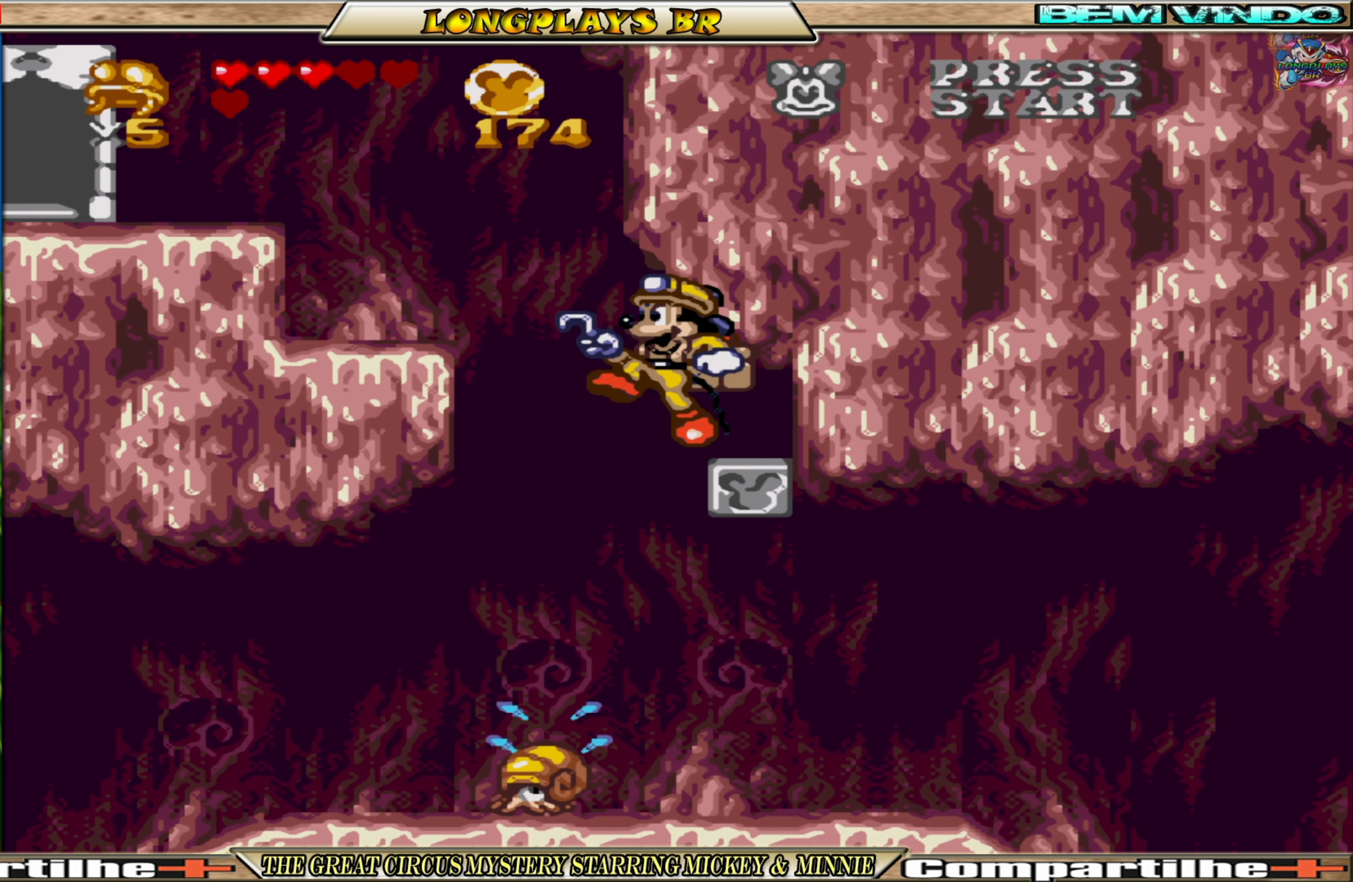
{"buttons": ["A", "DPAD_LEFT"], "events": [[333, "A", "up"], [450, "A", "down"]]}
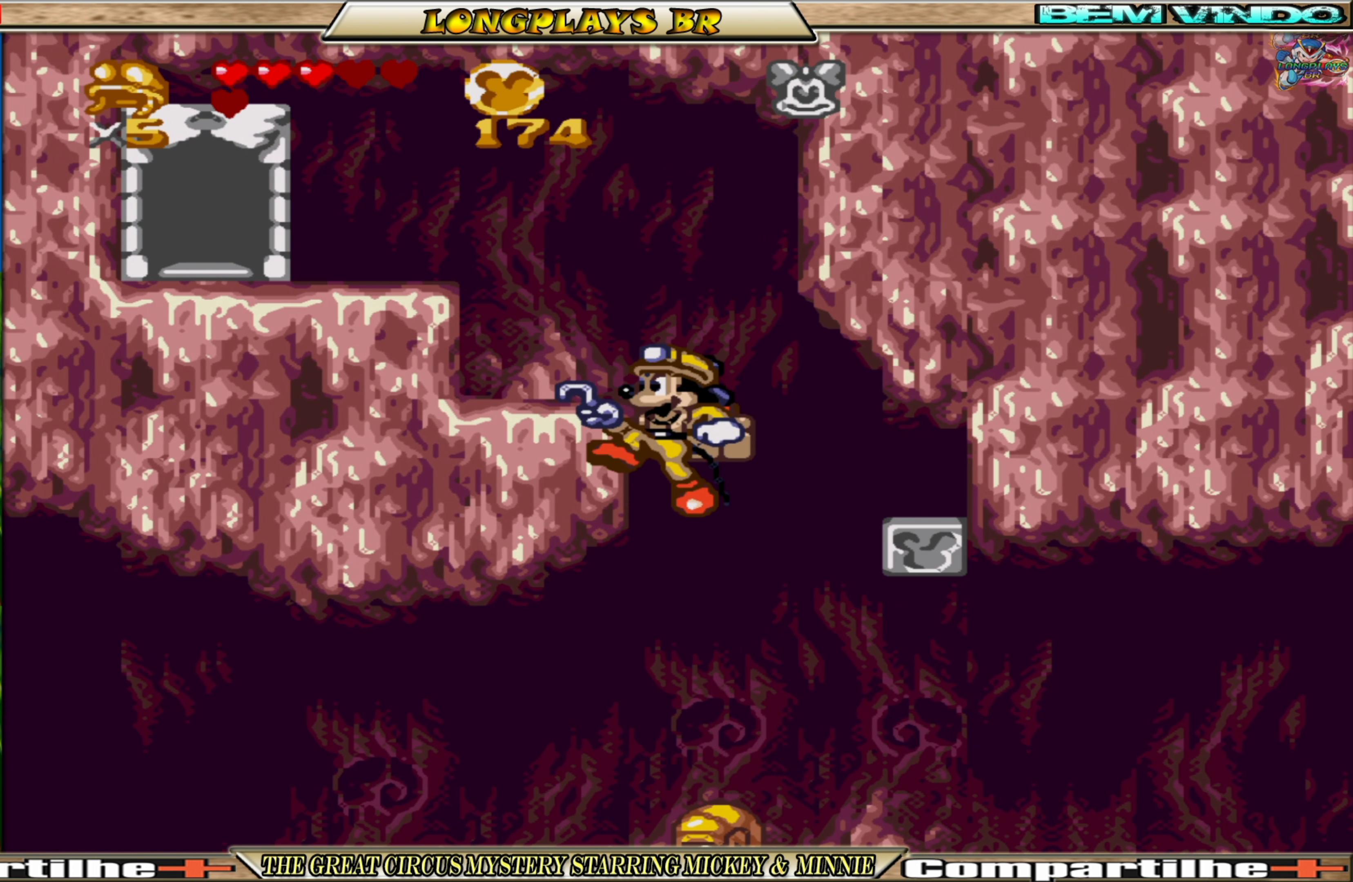
{"buttons": ["DPAD_LEFT"], "events": [[233, "A", "up"]]}
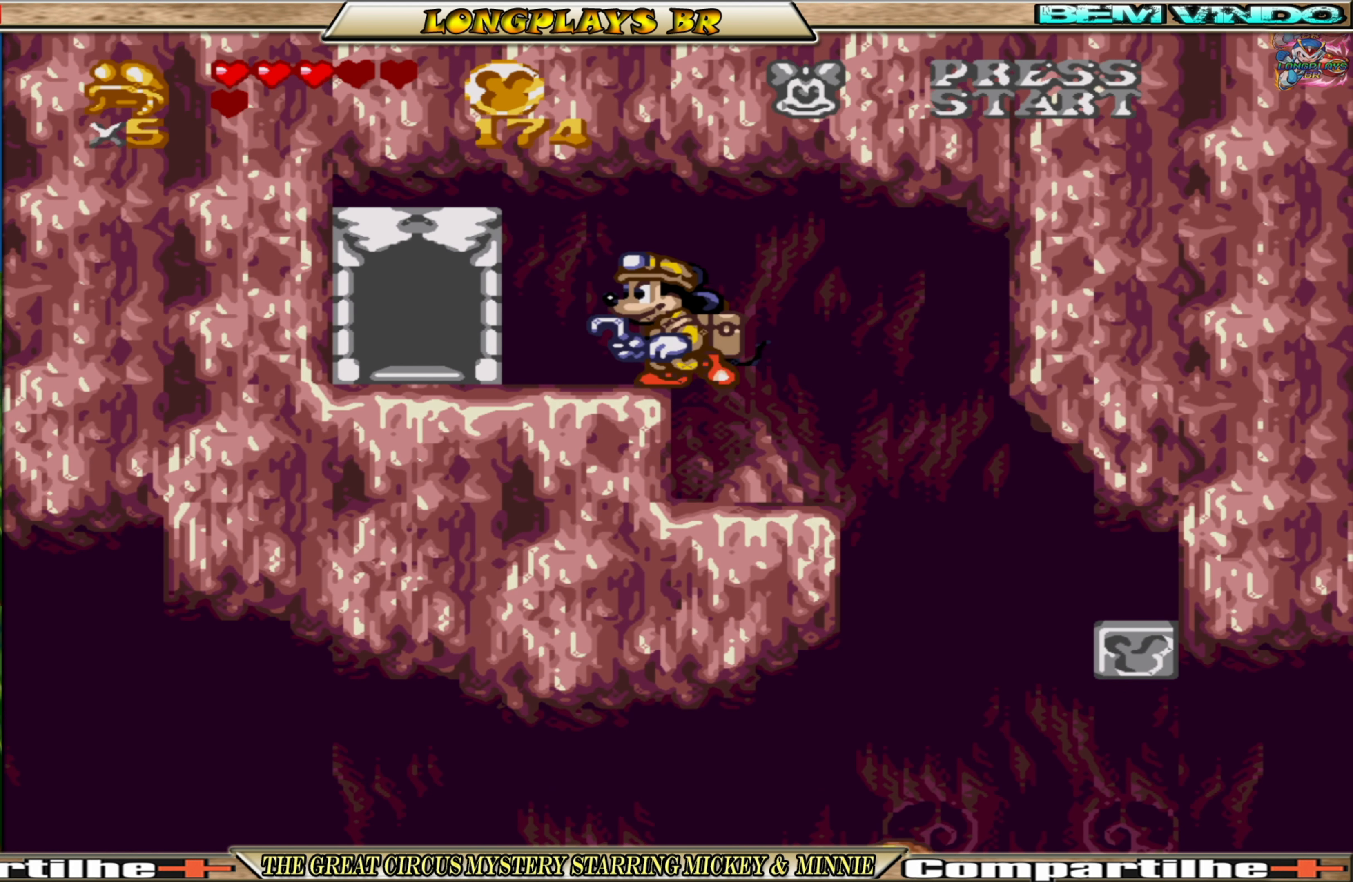
{"buttons": [], "events": [[133, "A", "down"], [200, "A", "up"], [383, "DPAD_LEFT", "up"]]}
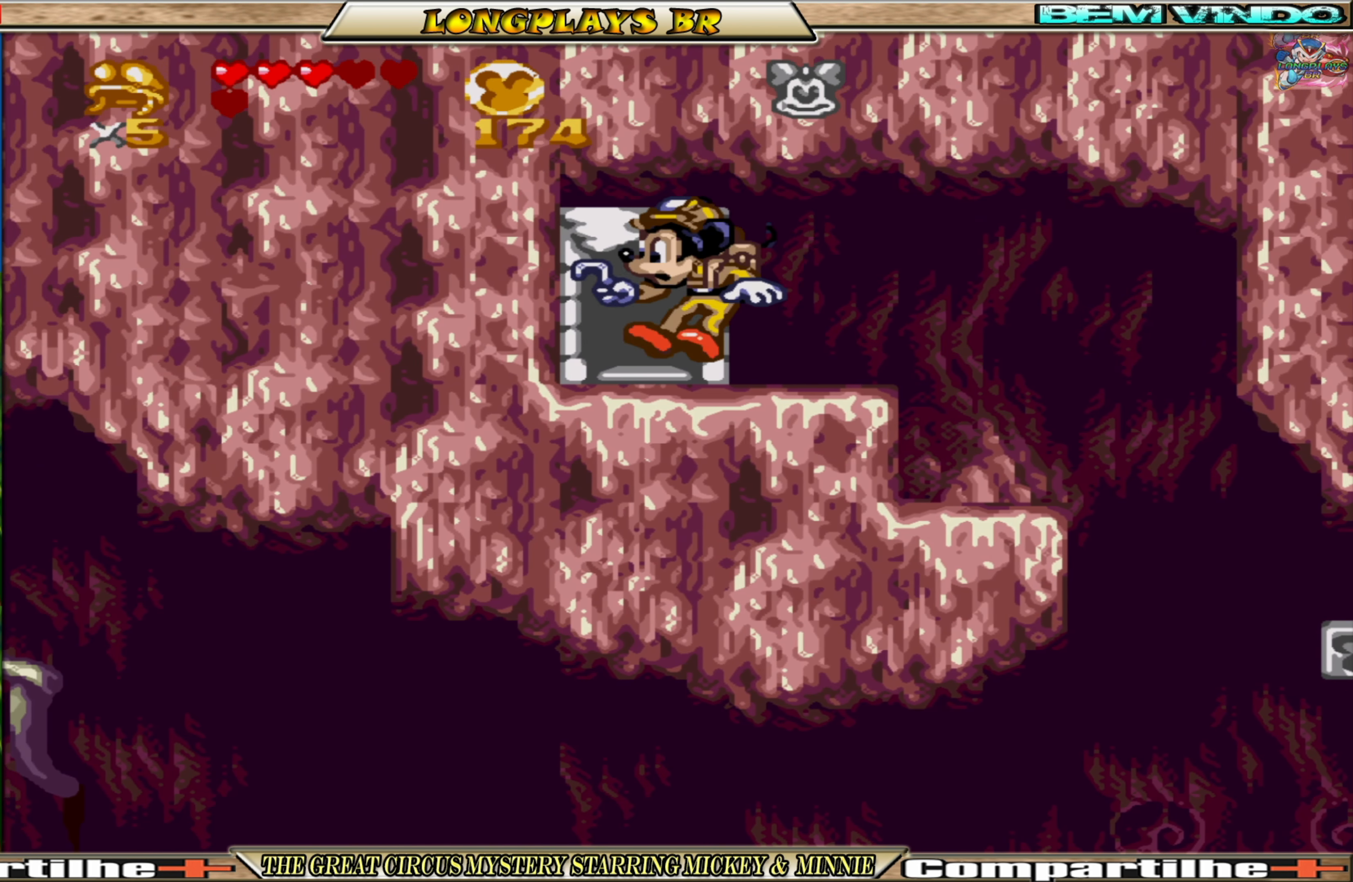
{"buttons": [], "events": [[33, "DPAD_UP", "down"], [233, "DPAD_UP", "up"]]}
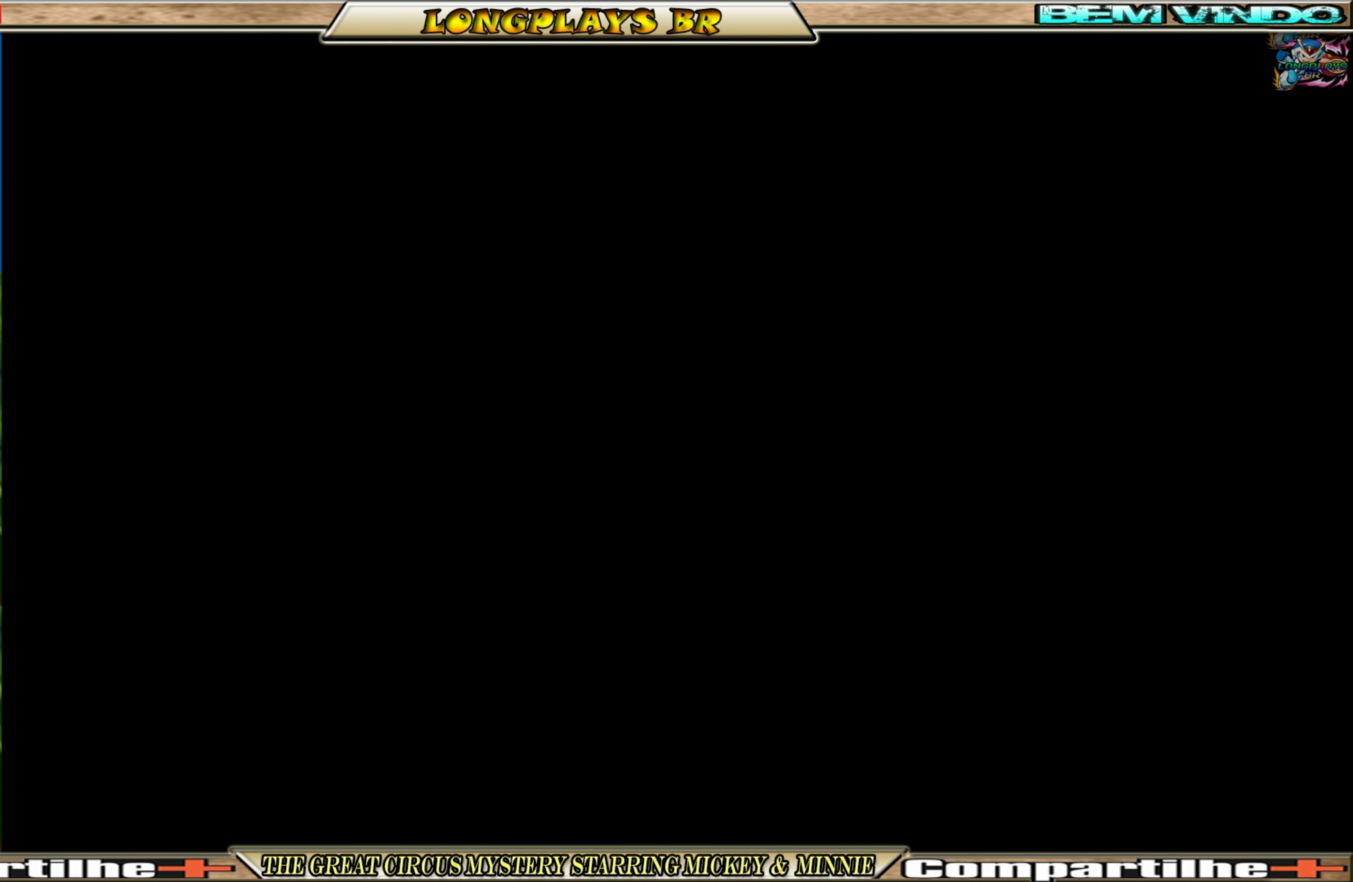
{"buttons": ["DPAD_RIGHT"], "events": [[500, "DPAD_RIGHT", "down"]]}
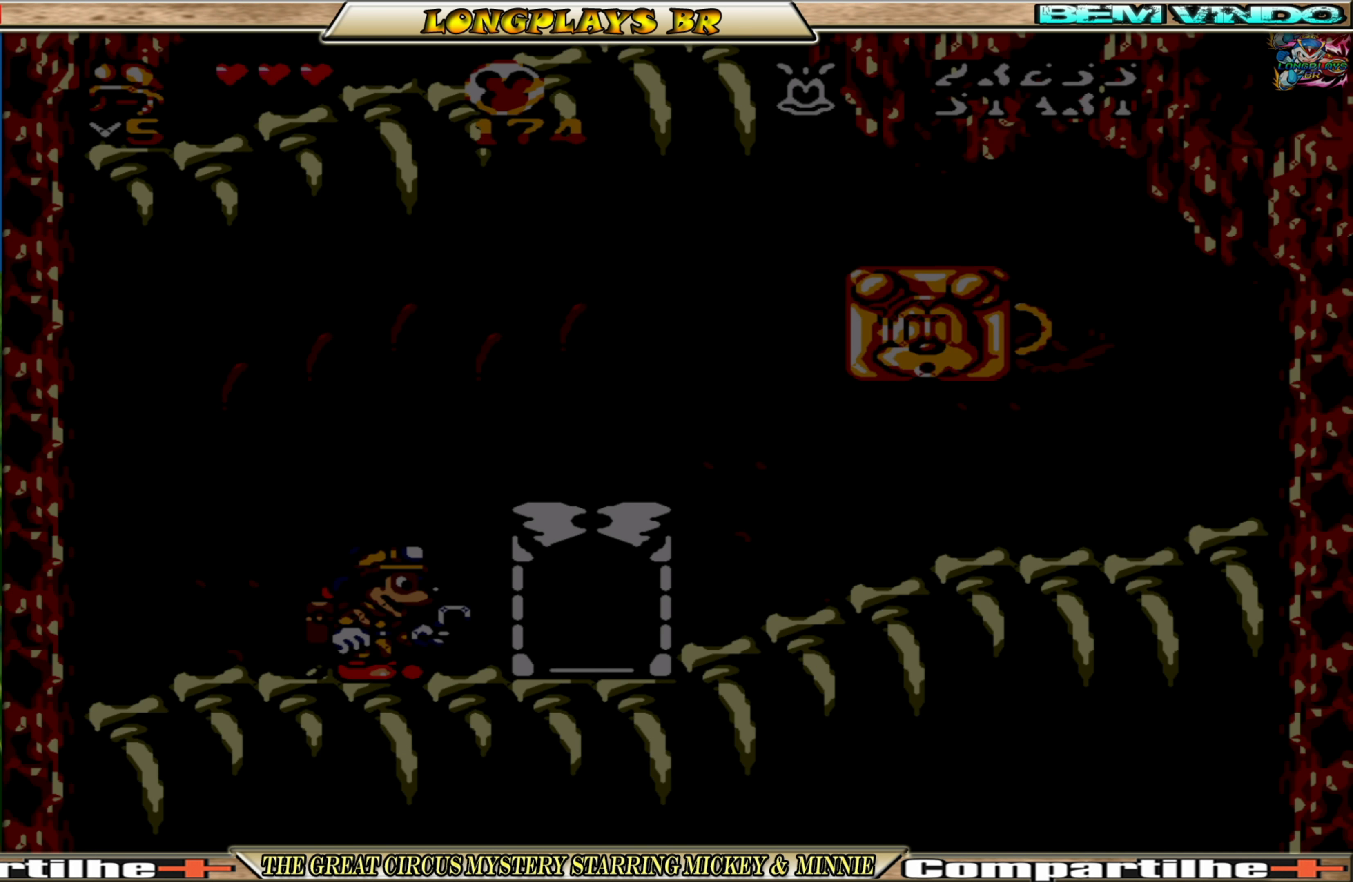
{"buttons": ["DPAD_RIGHT"], "events": []}
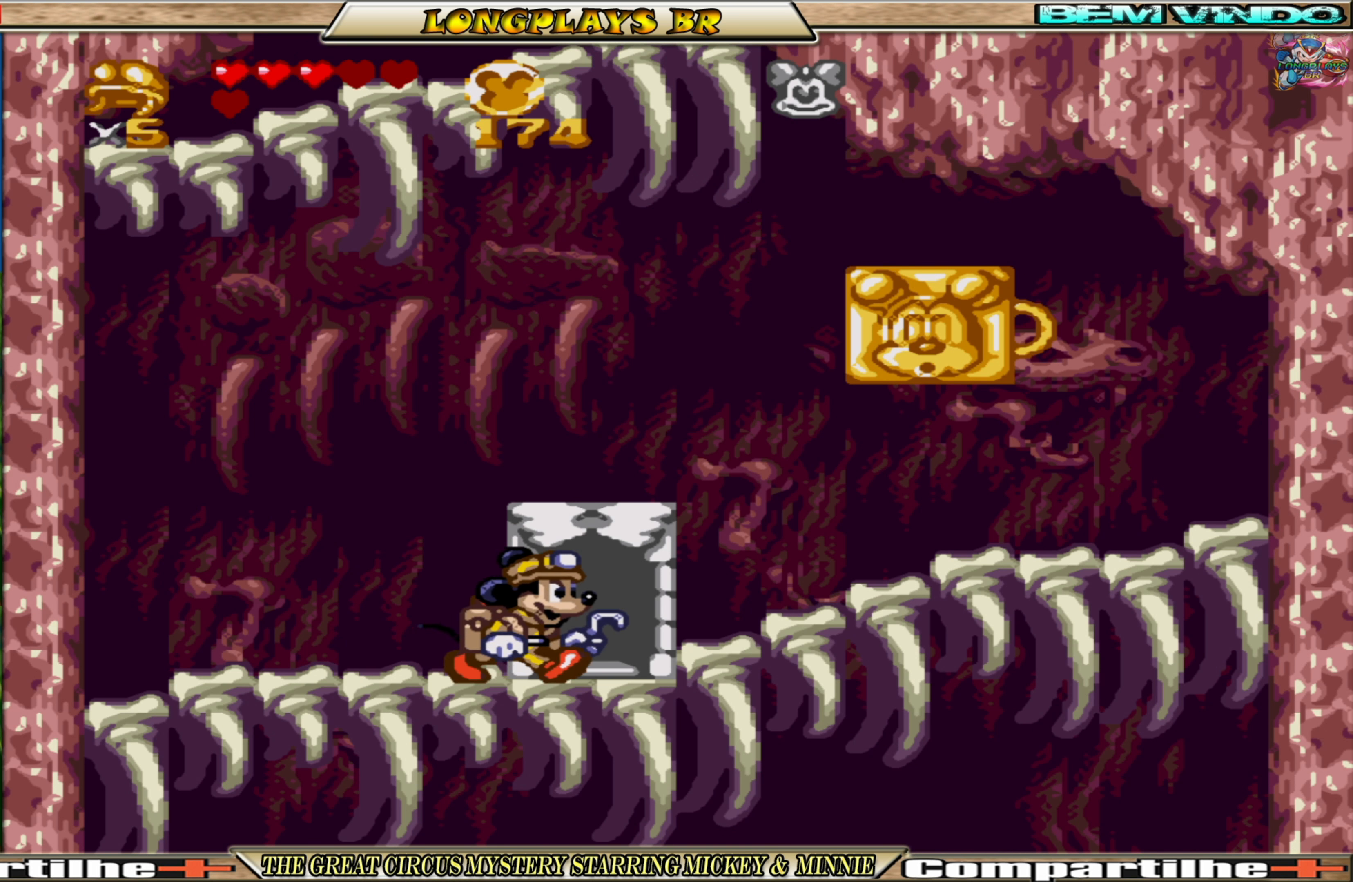
{"buttons": ["DPAD_RIGHT"], "events": []}
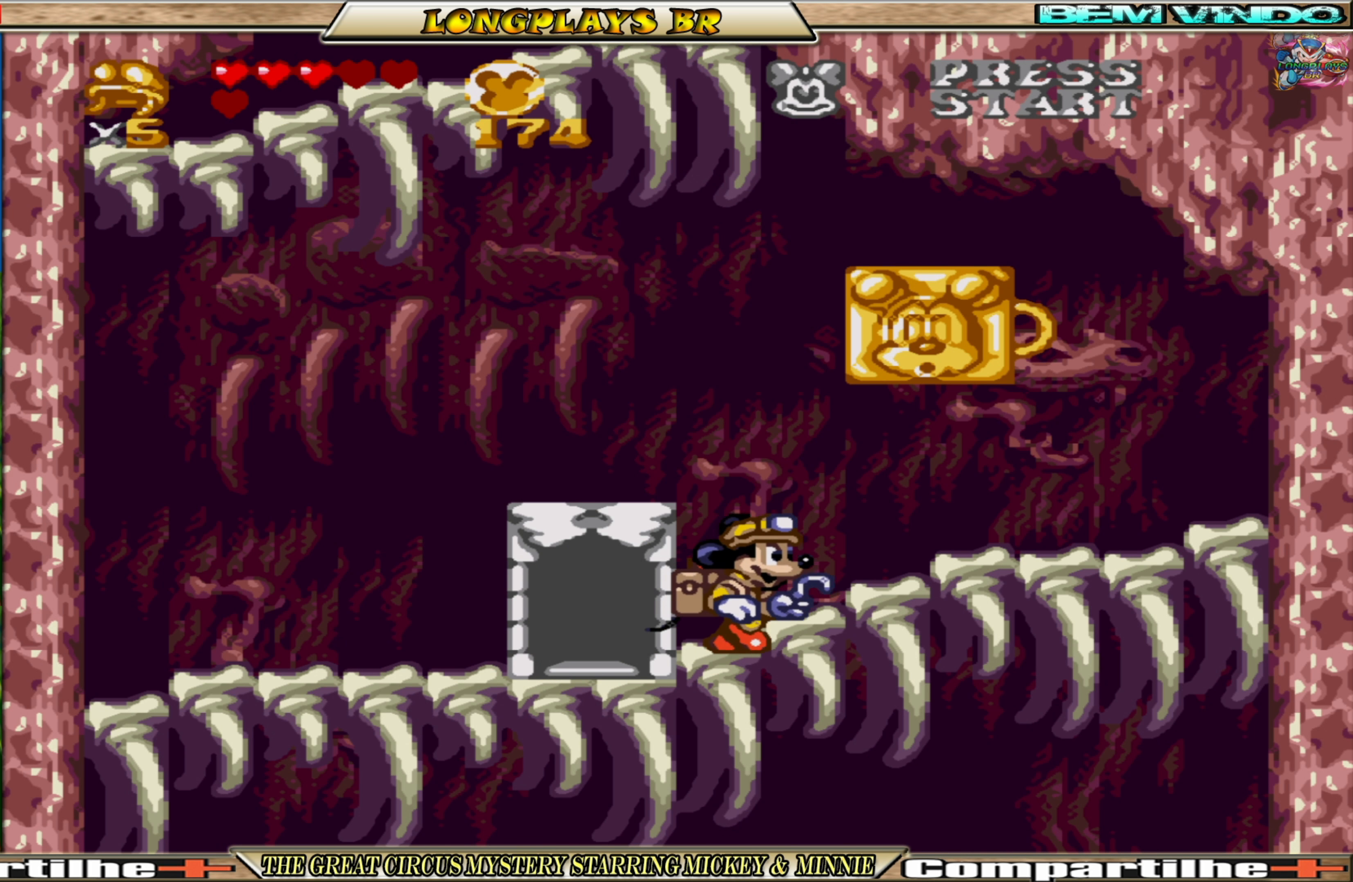
{"buttons": ["DPAD_RIGHT"], "events": []}
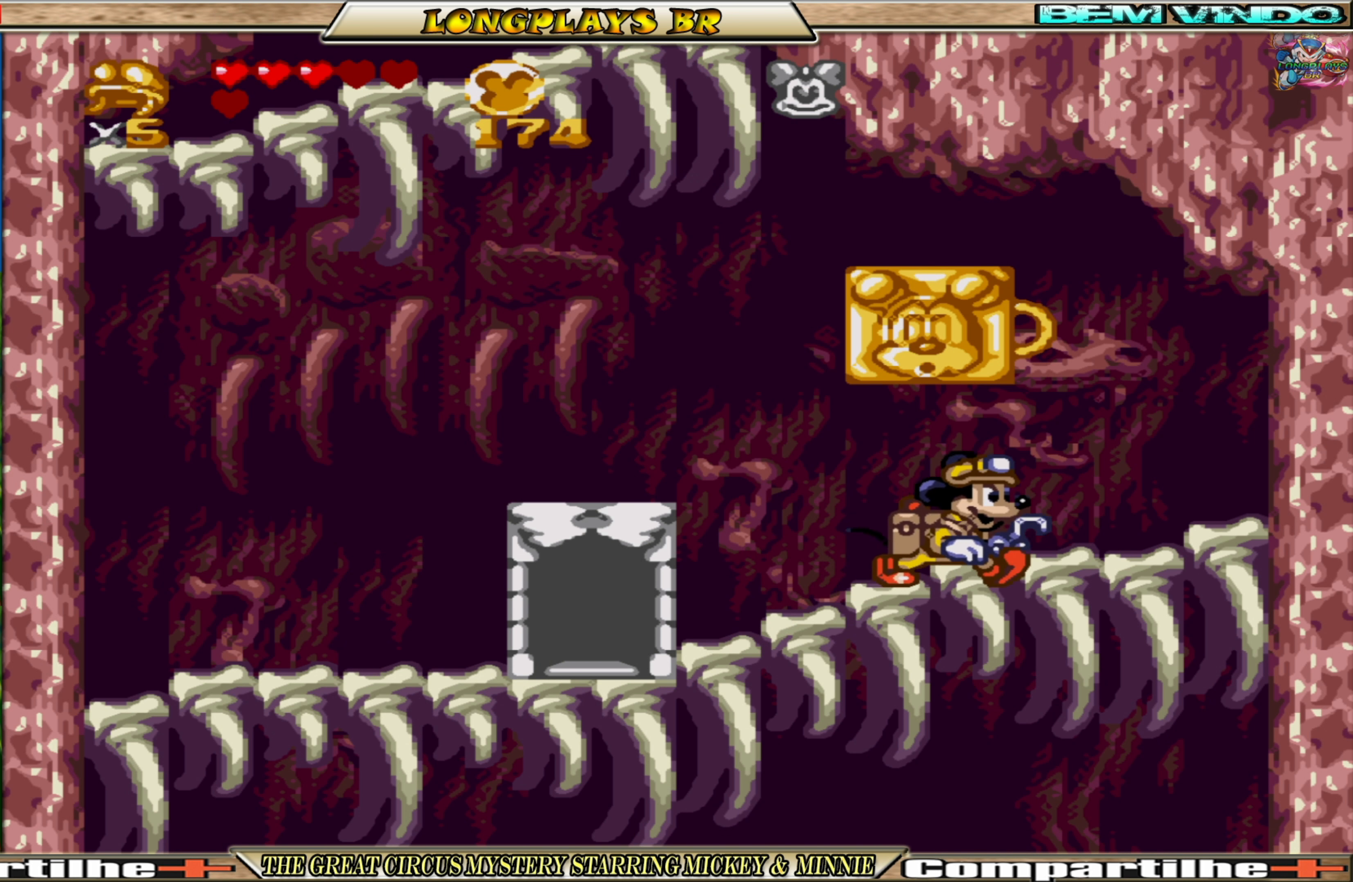
{"buttons": ["A", "DPAD_LEFT"], "events": [[233, "A", "down"], [333, "DPAD_RIGHT", "up"], [367, "DPAD_LEFT", "down"]]}
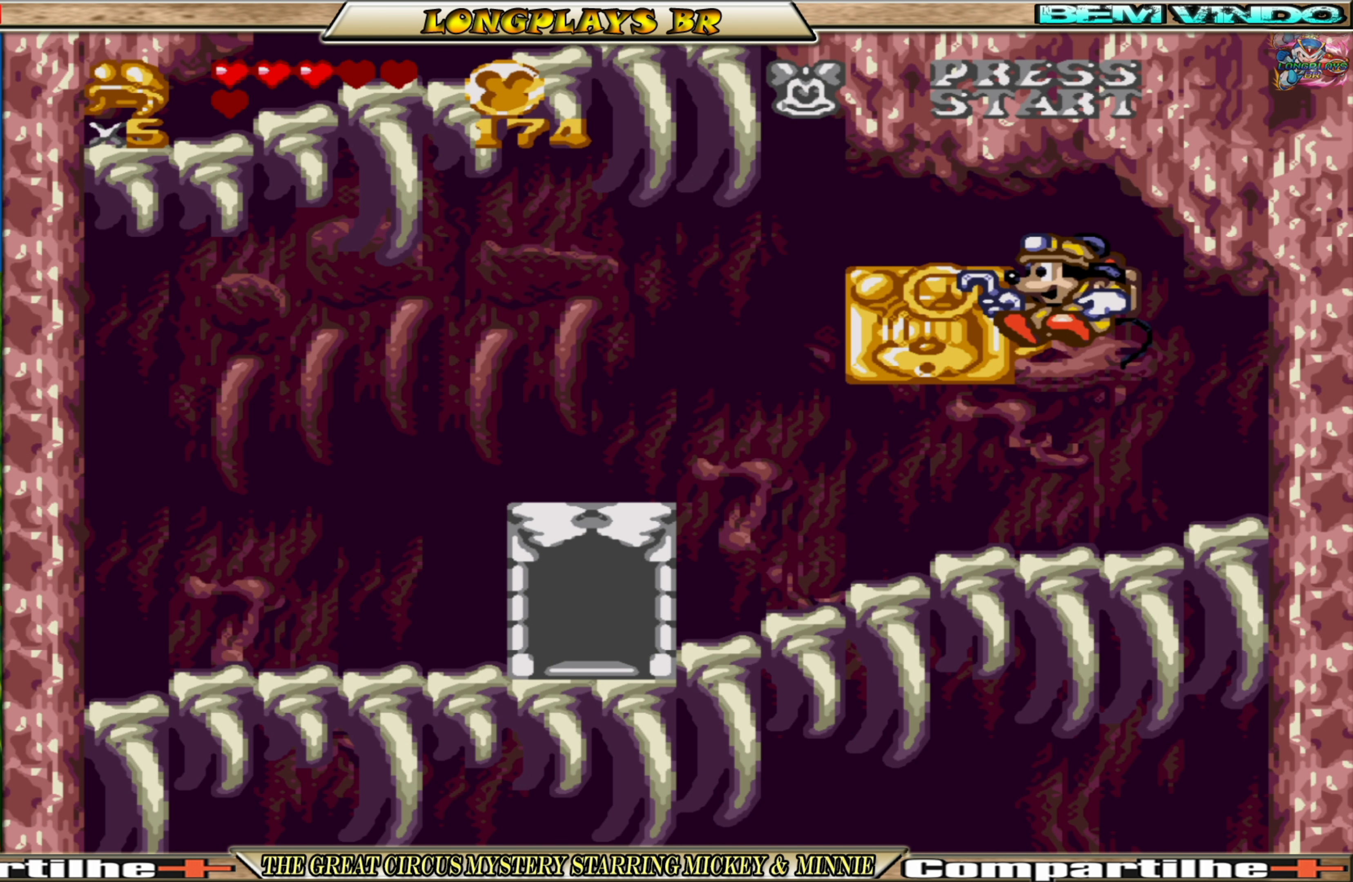
{"buttons": [], "events": [[33, "DPAD_DOWN", "down"], [50, "DPAD_LEFT", "up"], [233, "DPAD_DOWN", "up"], [283, "A", "up"]]}
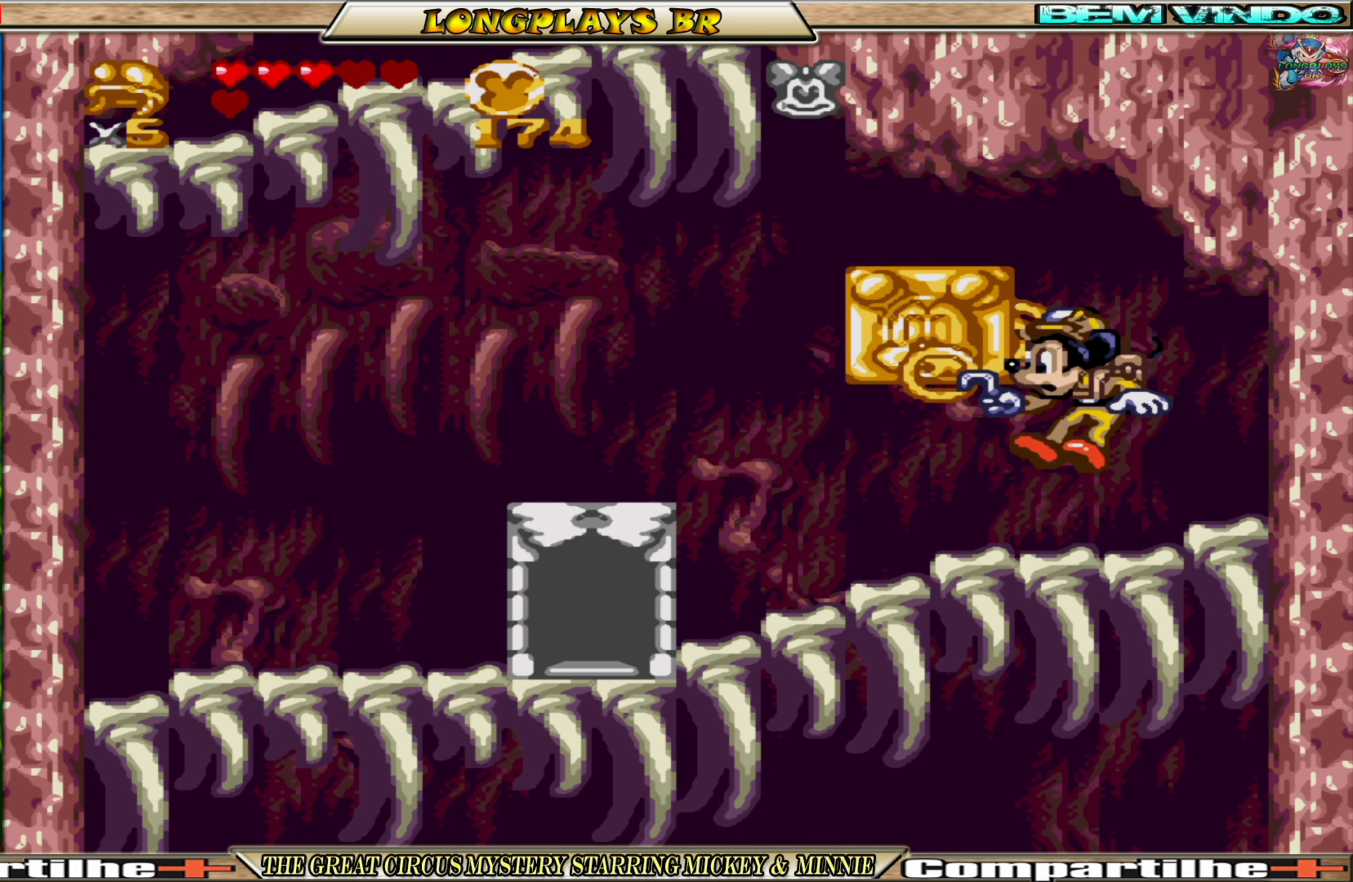
{"buttons": [], "events": []}
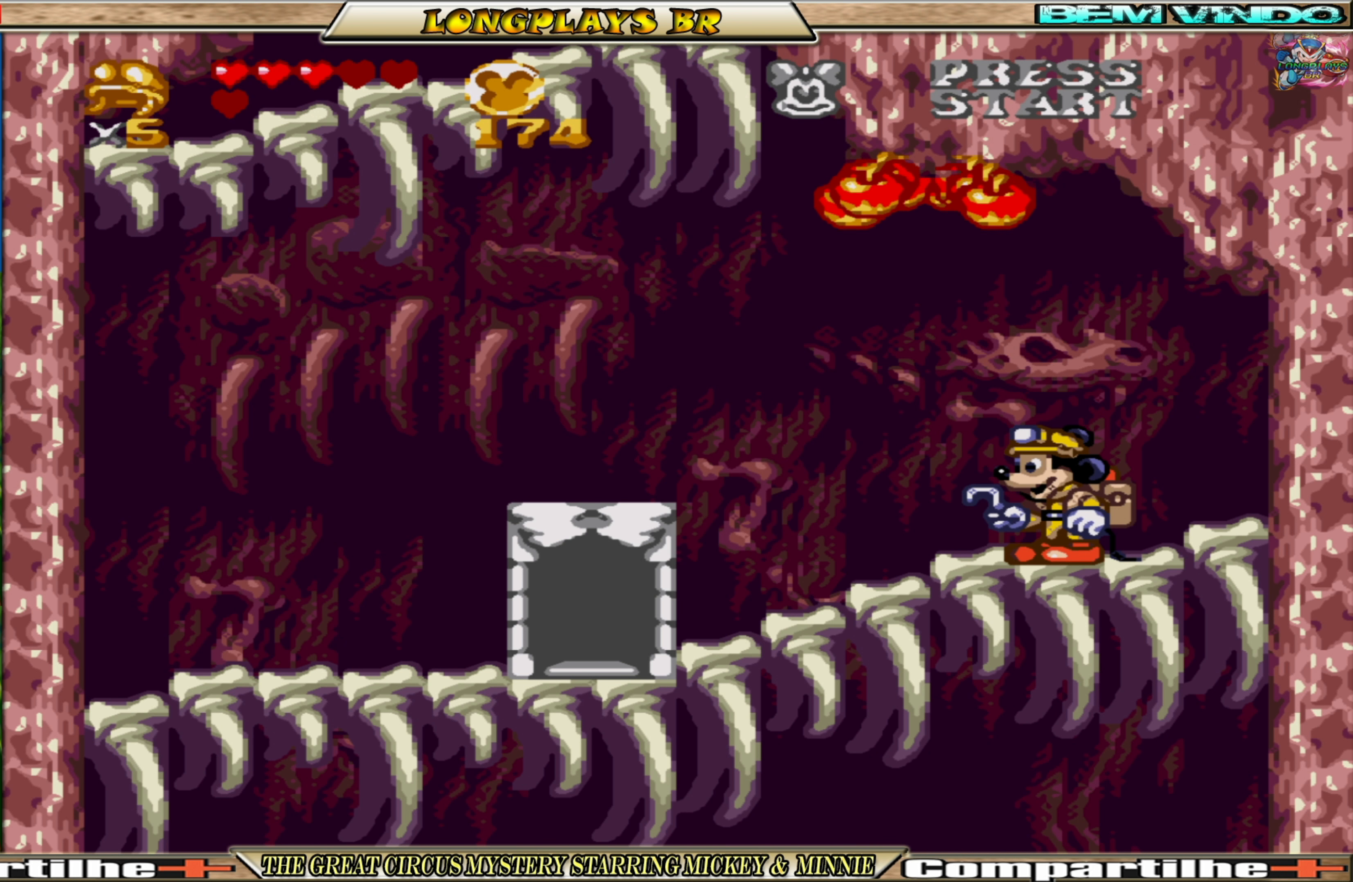
{"buttons": [], "events": [[217, "A", "down"], [350, "A", "up"]]}
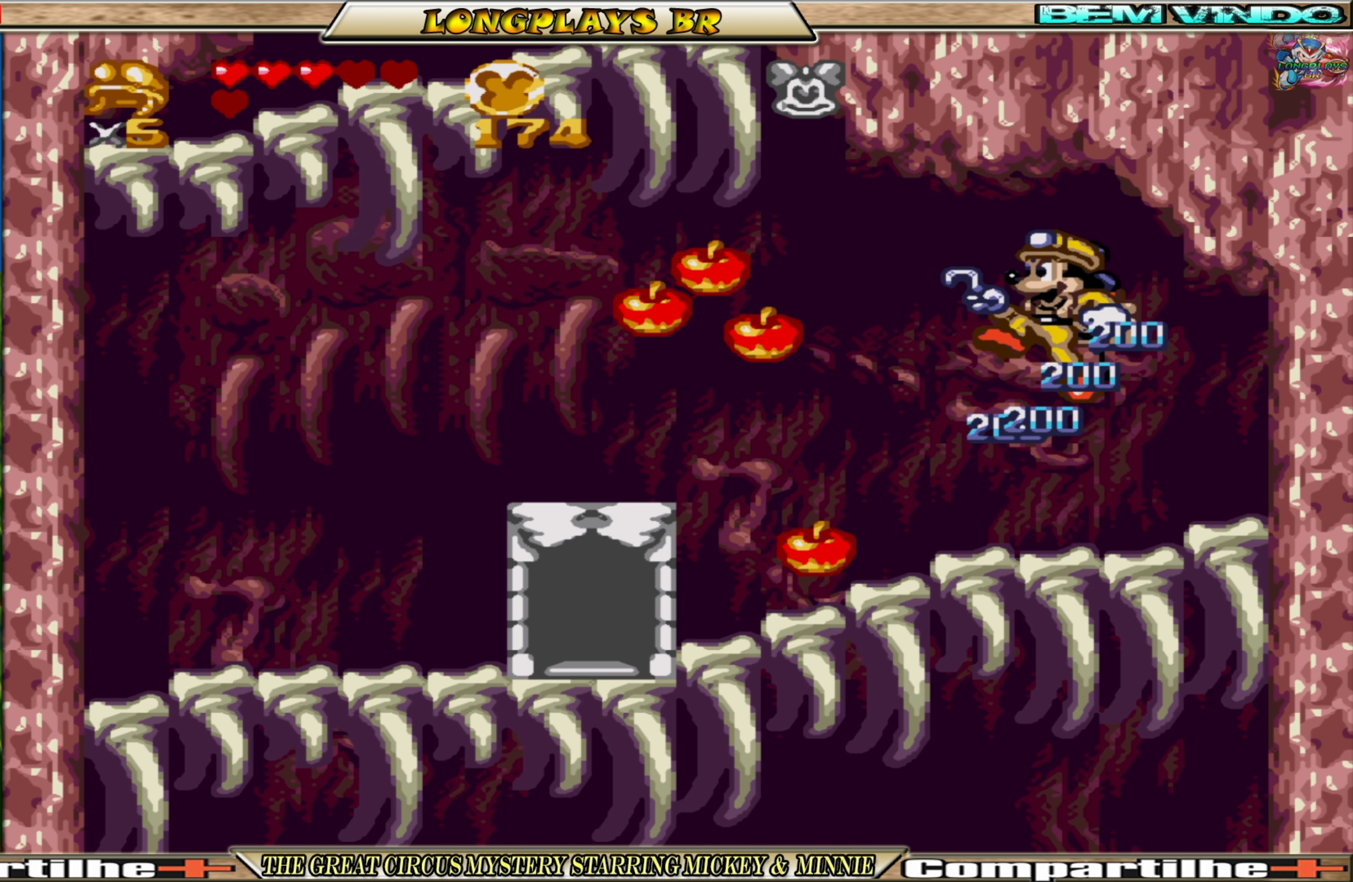
{"buttons": ["DPAD_LEFT"], "events": [[233, "DPAD_LEFT", "down"]]}
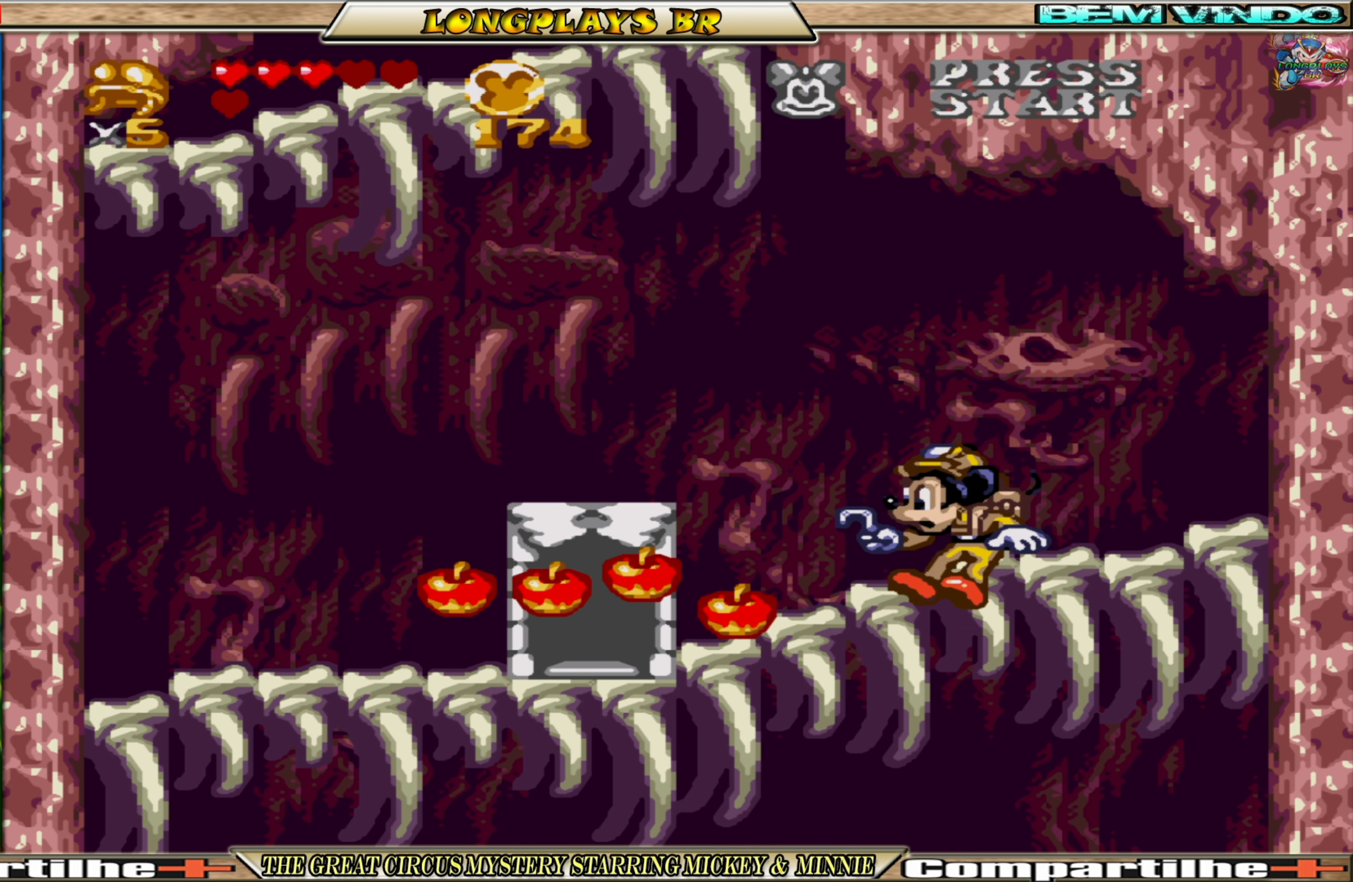
{"buttons": ["DPAD_LEFT"], "events": []}
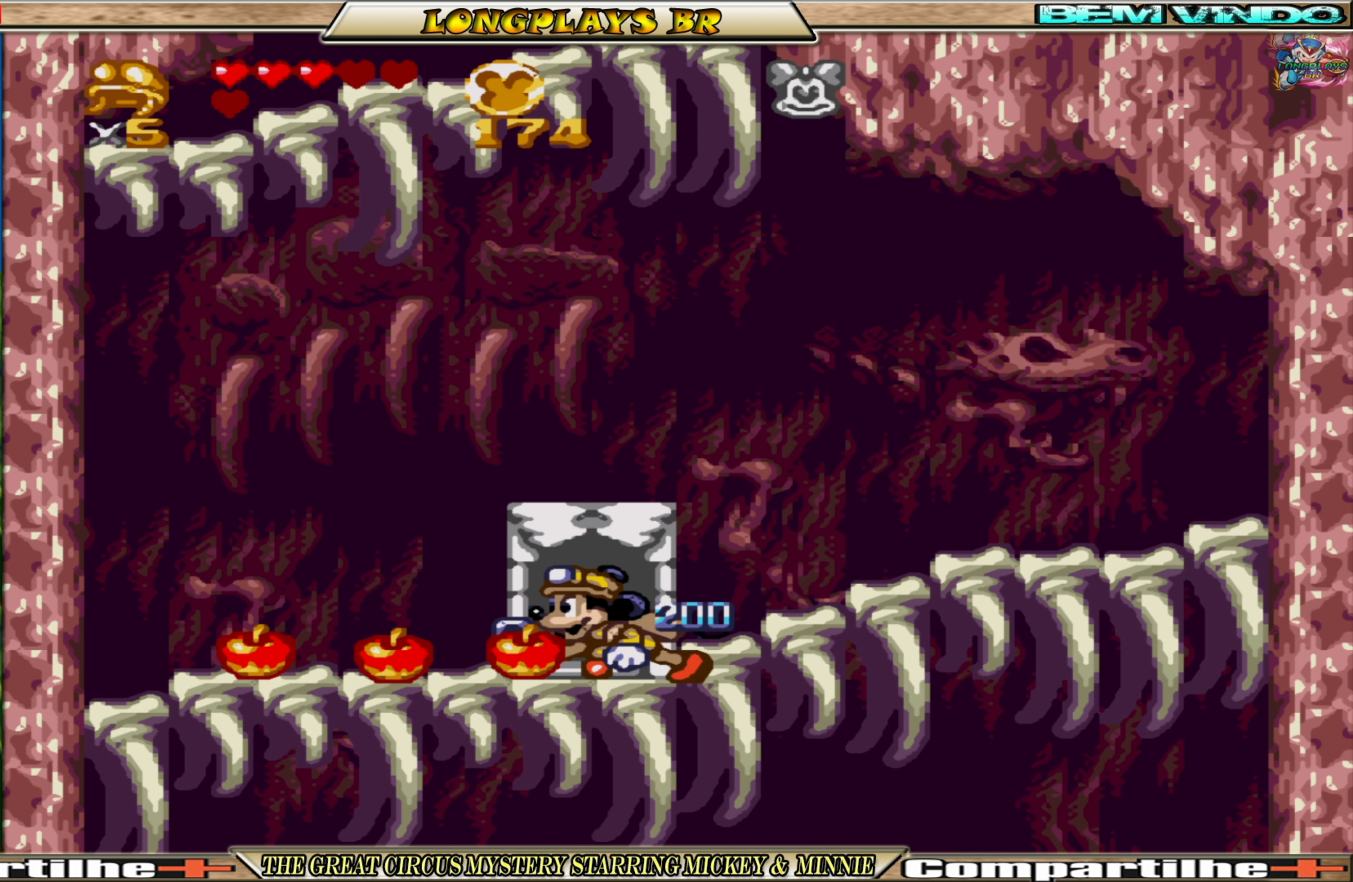
{"buttons": ["DPAD_LEFT"], "events": []}
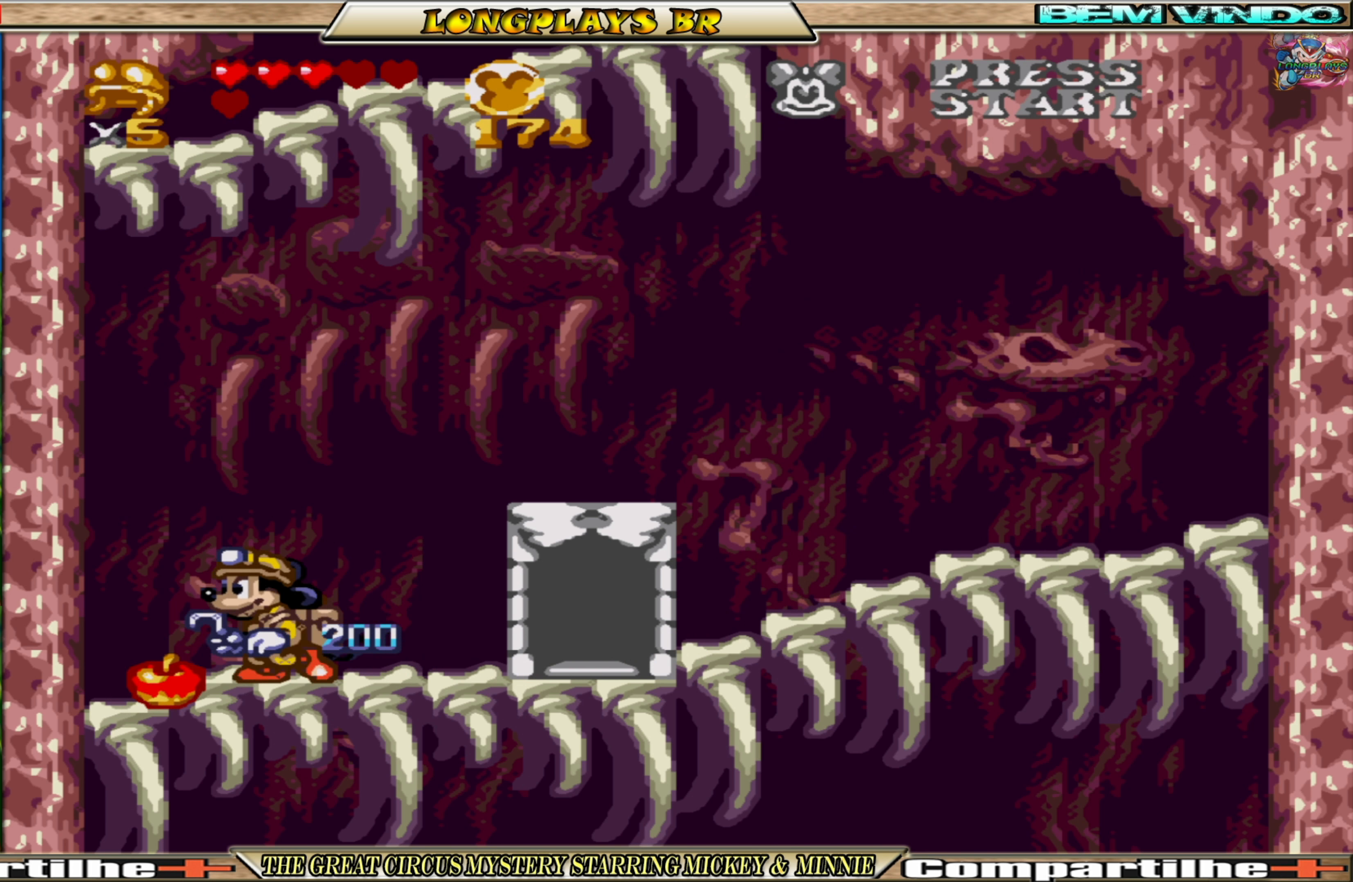
{"buttons": ["DPAD_RIGHT"], "events": [[150, "DPAD_LEFT", "up"], [217, "DPAD_RIGHT", "down"]]}
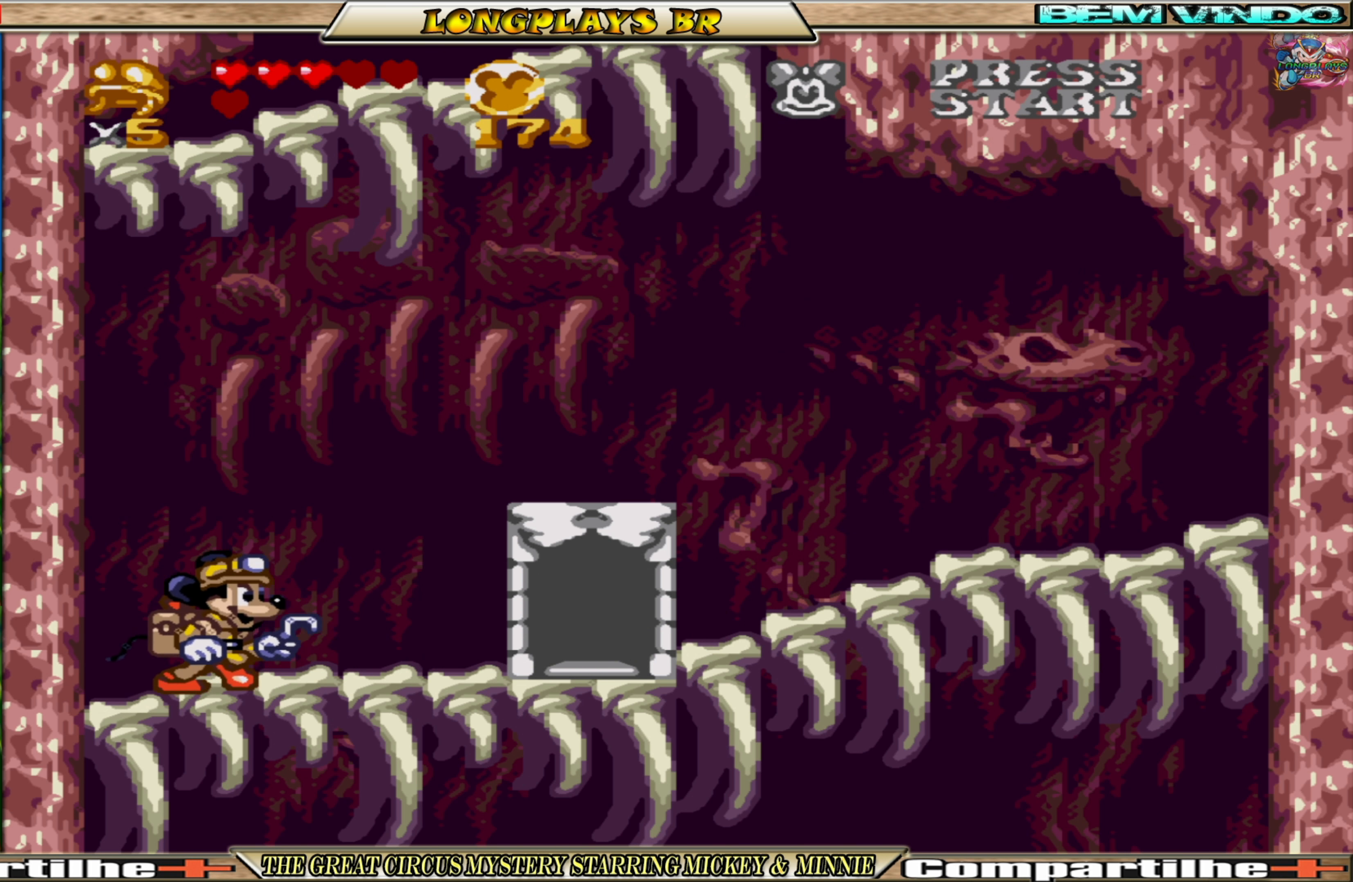
{"buttons": ["DPAD_RIGHT"], "events": []}
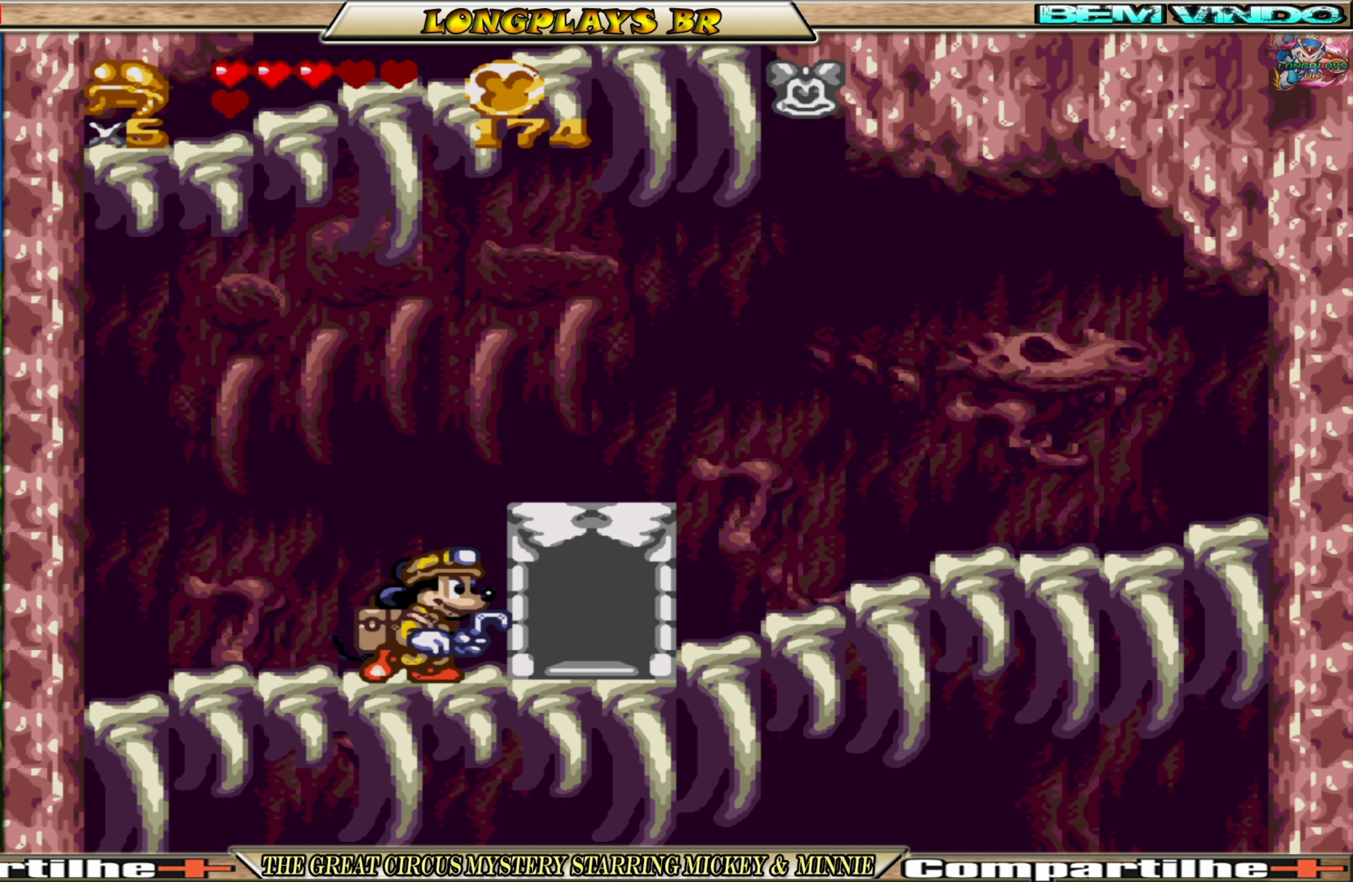
{"buttons": ["DPAD_UP"], "events": [[134, "DPAD_UP", "down"], [317, "DPAD_RIGHT", "up"]]}
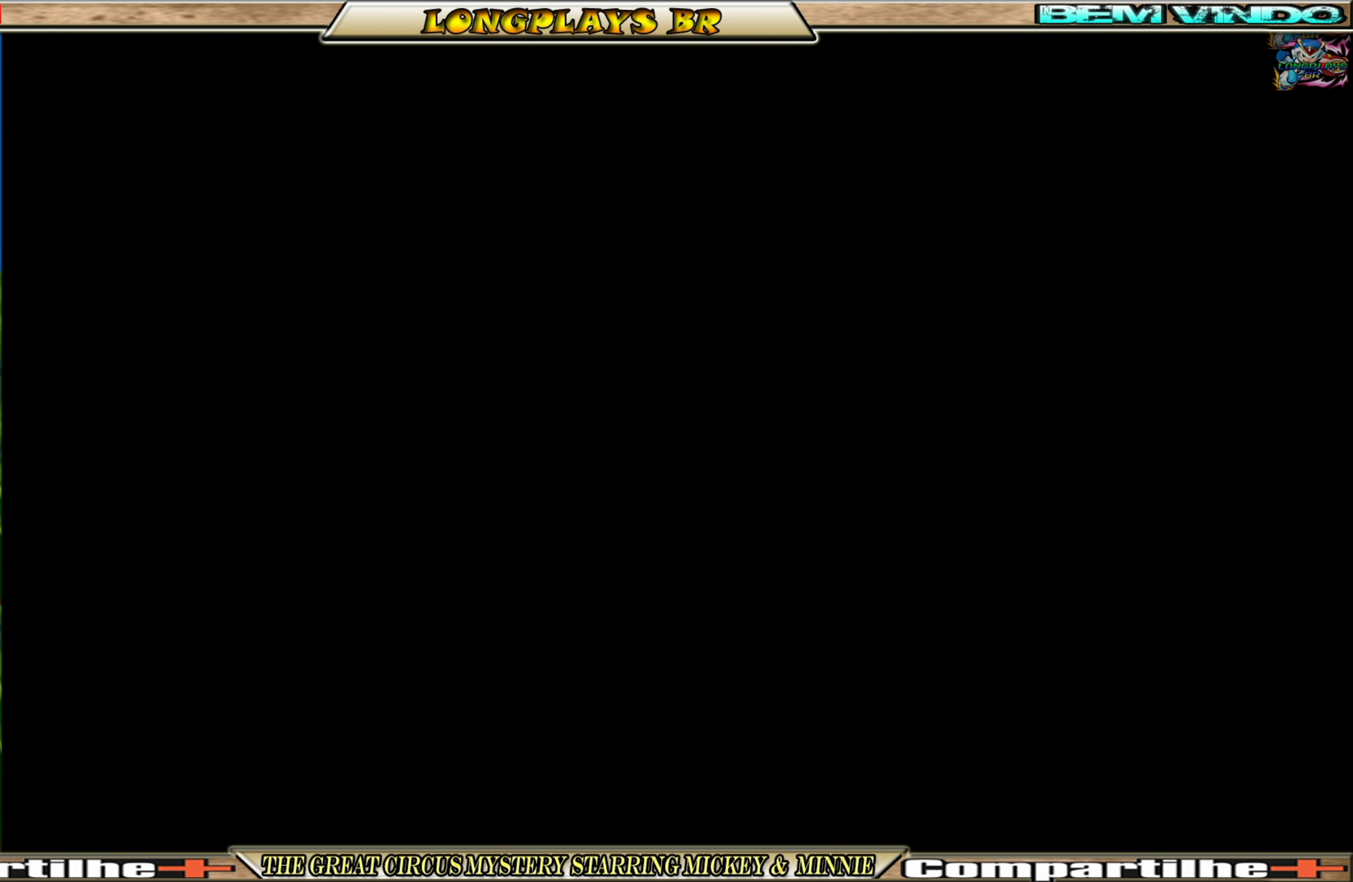
{"buttons": [], "events": [[17, "DPAD_UP", "up"]]}
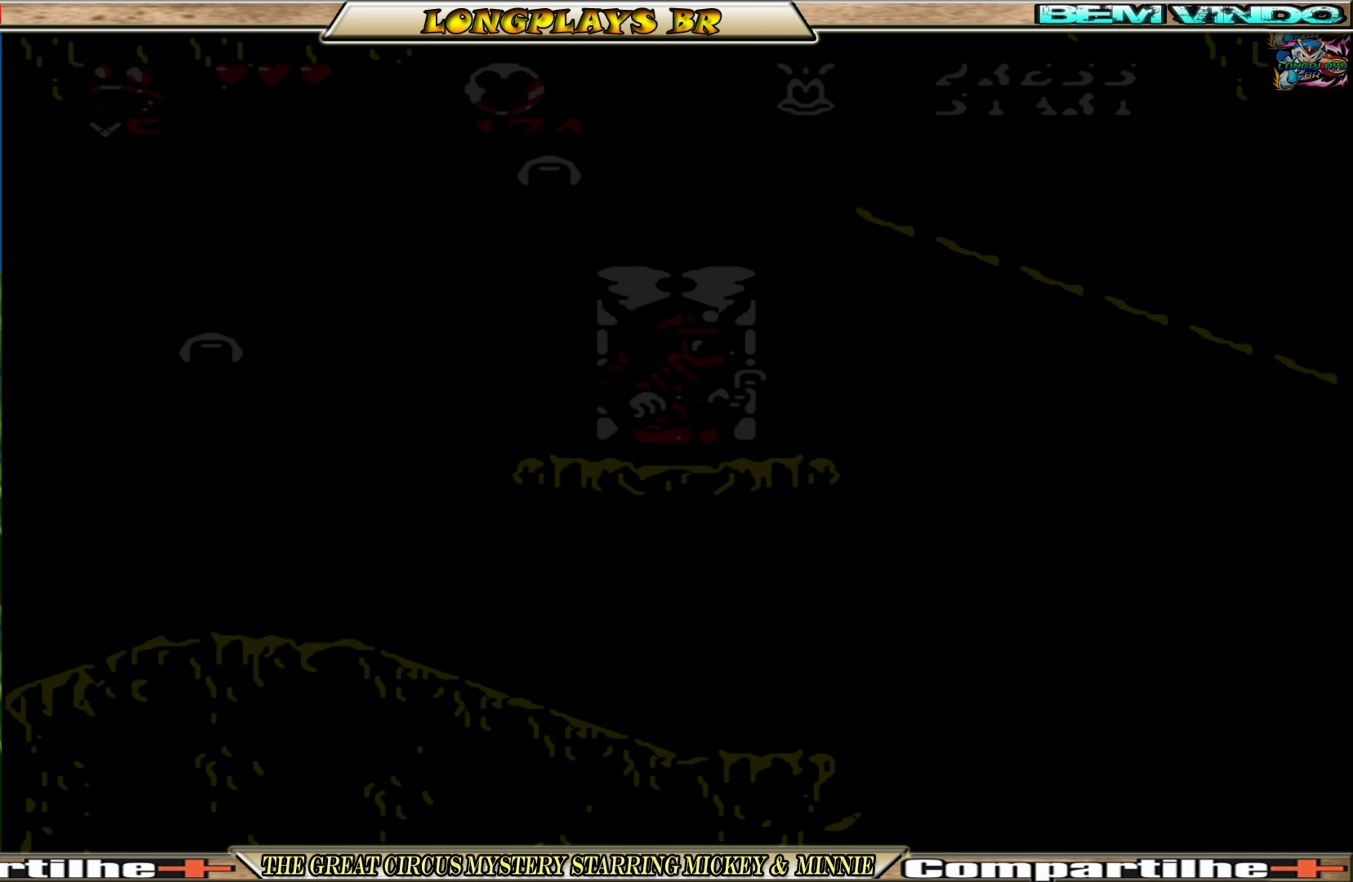
{"buttons": ["A", "DPAD_UP", "DPAD_RIGHT"], "events": [[334, "DPAD_RIGHT", "down"], [484, "A", "down"], [484, "DPAD_UP", "down"]]}
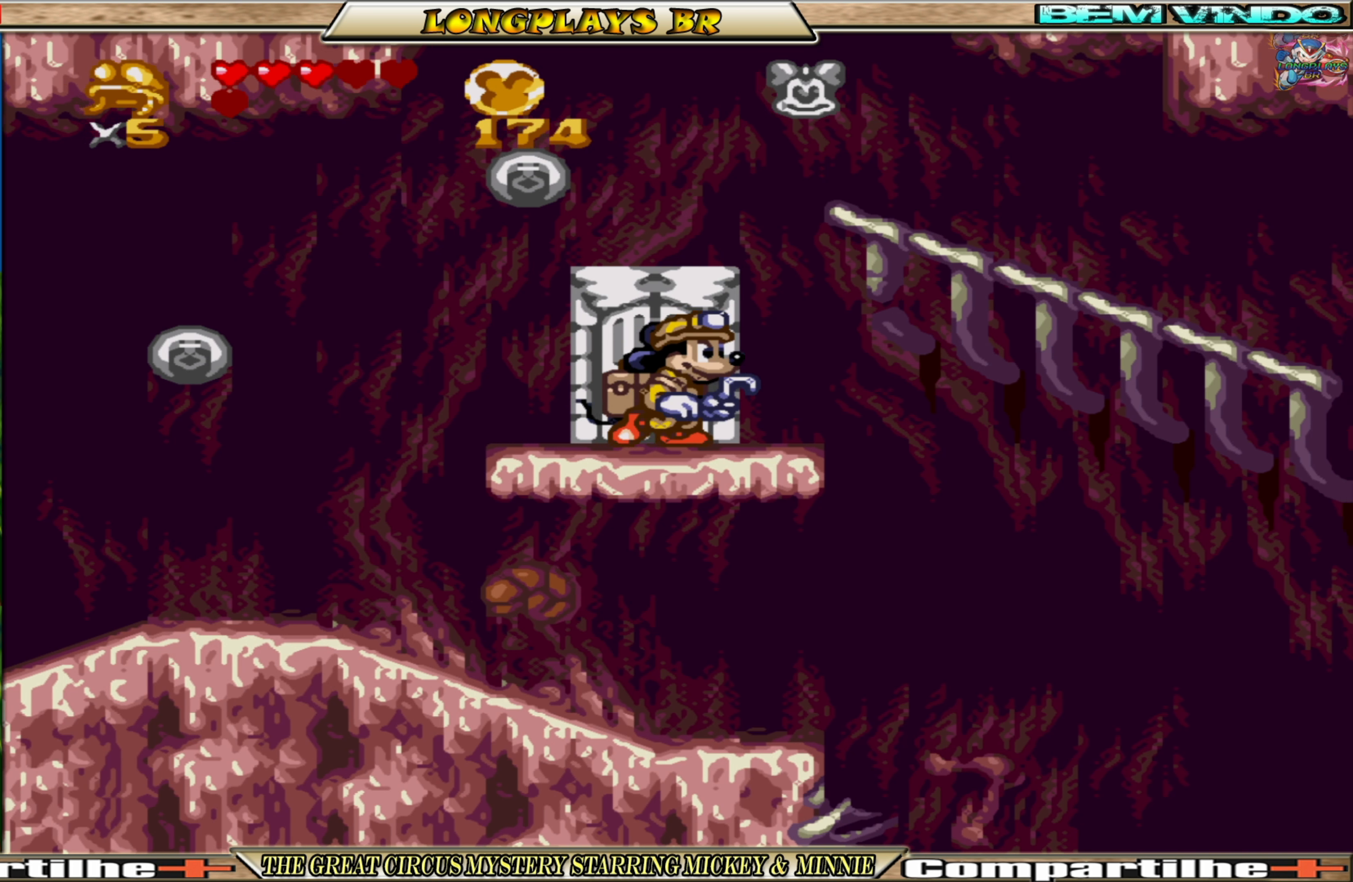
{"buttons": ["DPAD_UP"], "events": [[67, "A", "up"], [300, "DPAD_RIGHT", "up"]]}
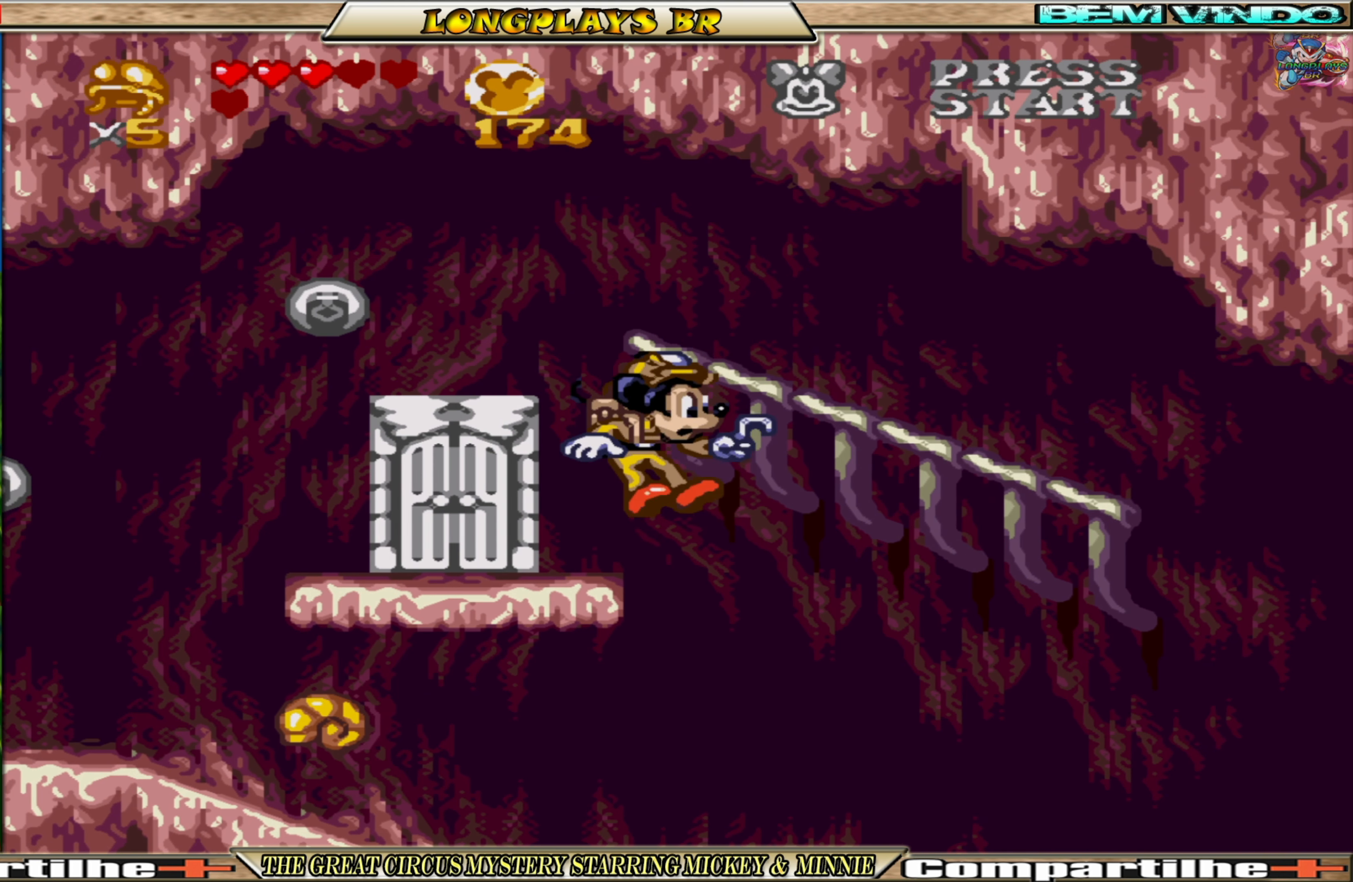
{"buttons": [], "events": [[400, "DPAD_UP", "up"]]}
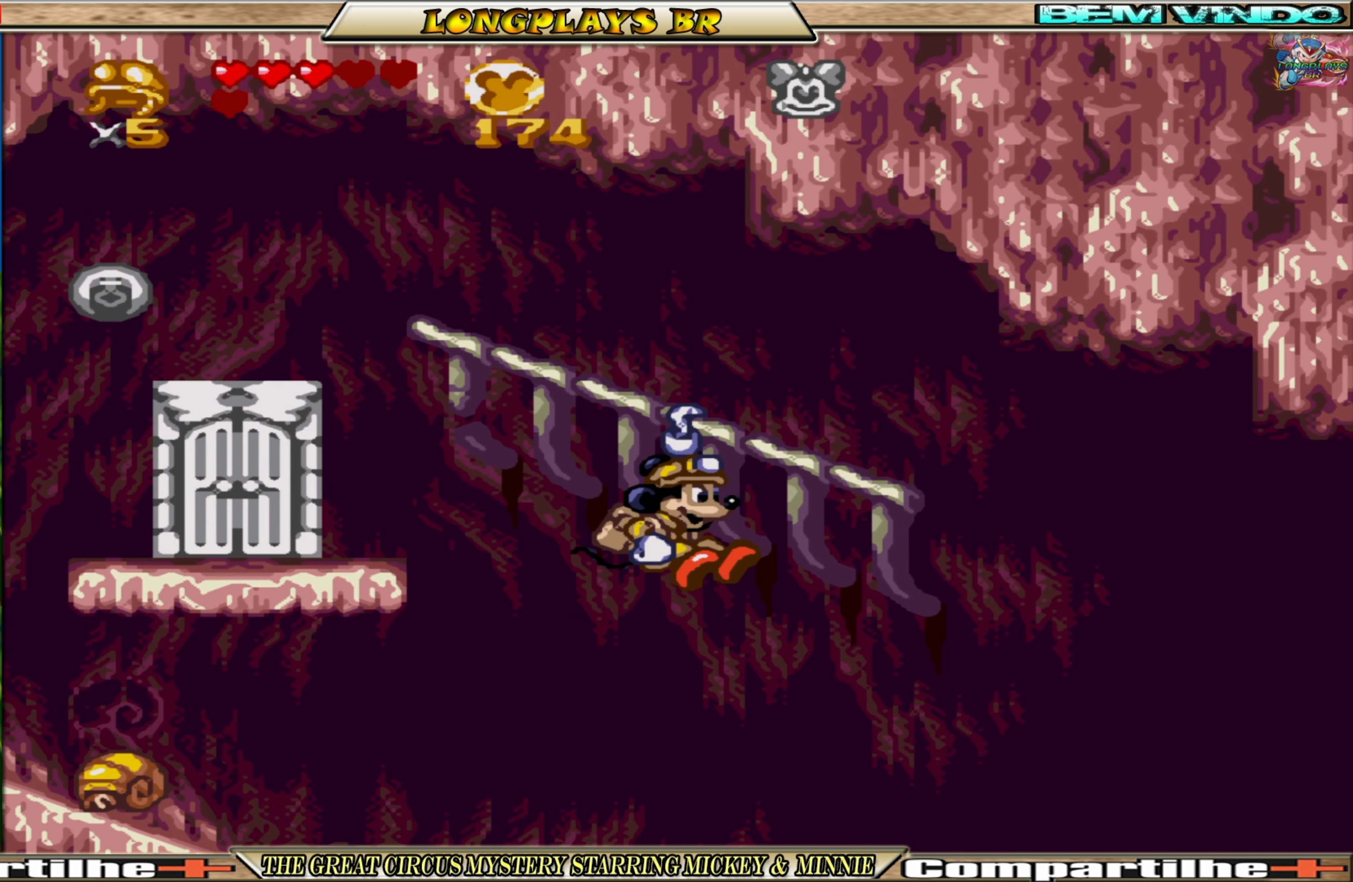
{"buttons": ["DPAD_RIGHT"], "events": [[217, "DPAD_RIGHT", "down"], [250, "A", "down"], [334, "A", "up"]]}
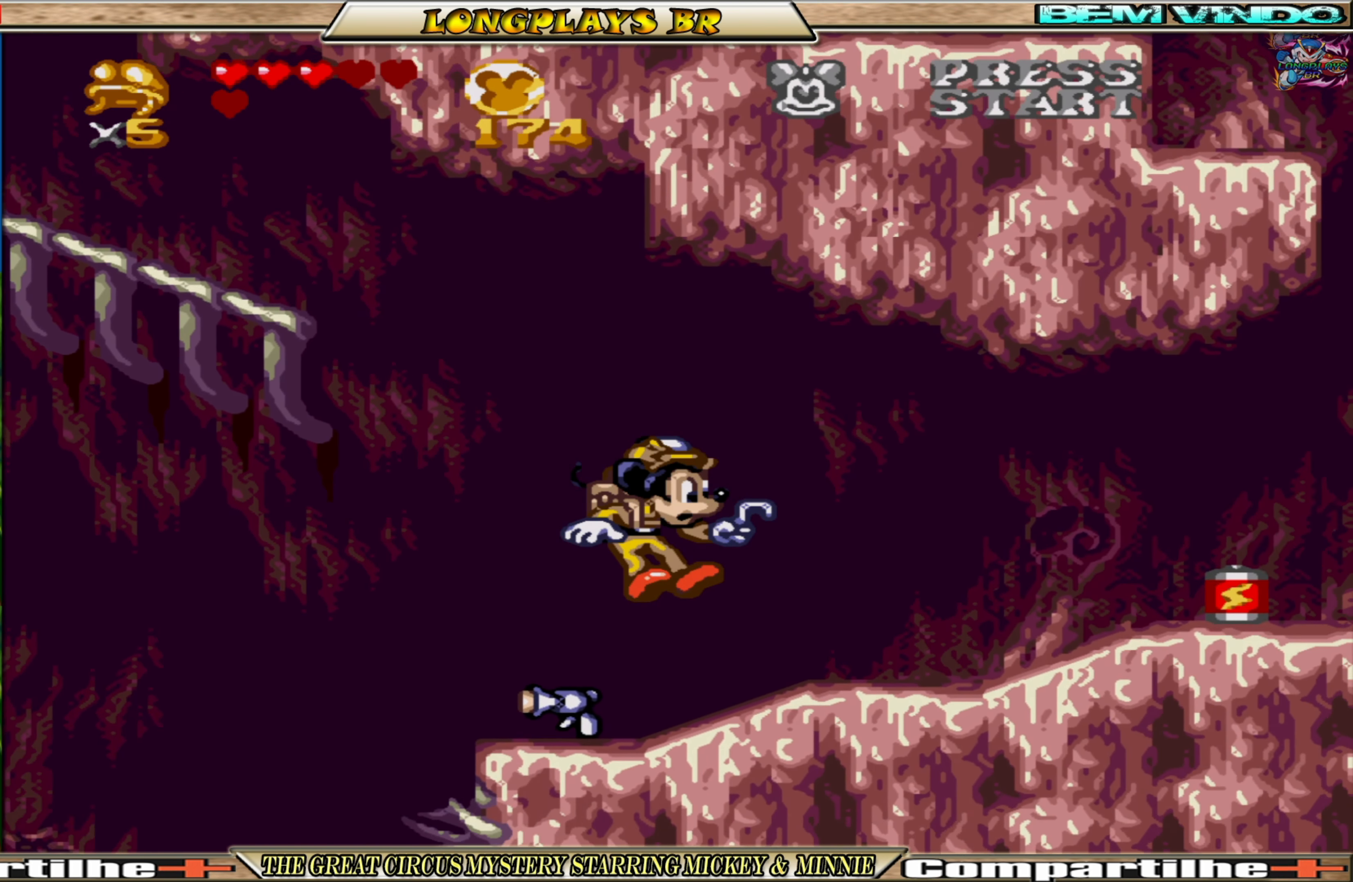
{"buttons": ["A", "DPAD_RIGHT"], "events": [[334, "A", "down"]]}
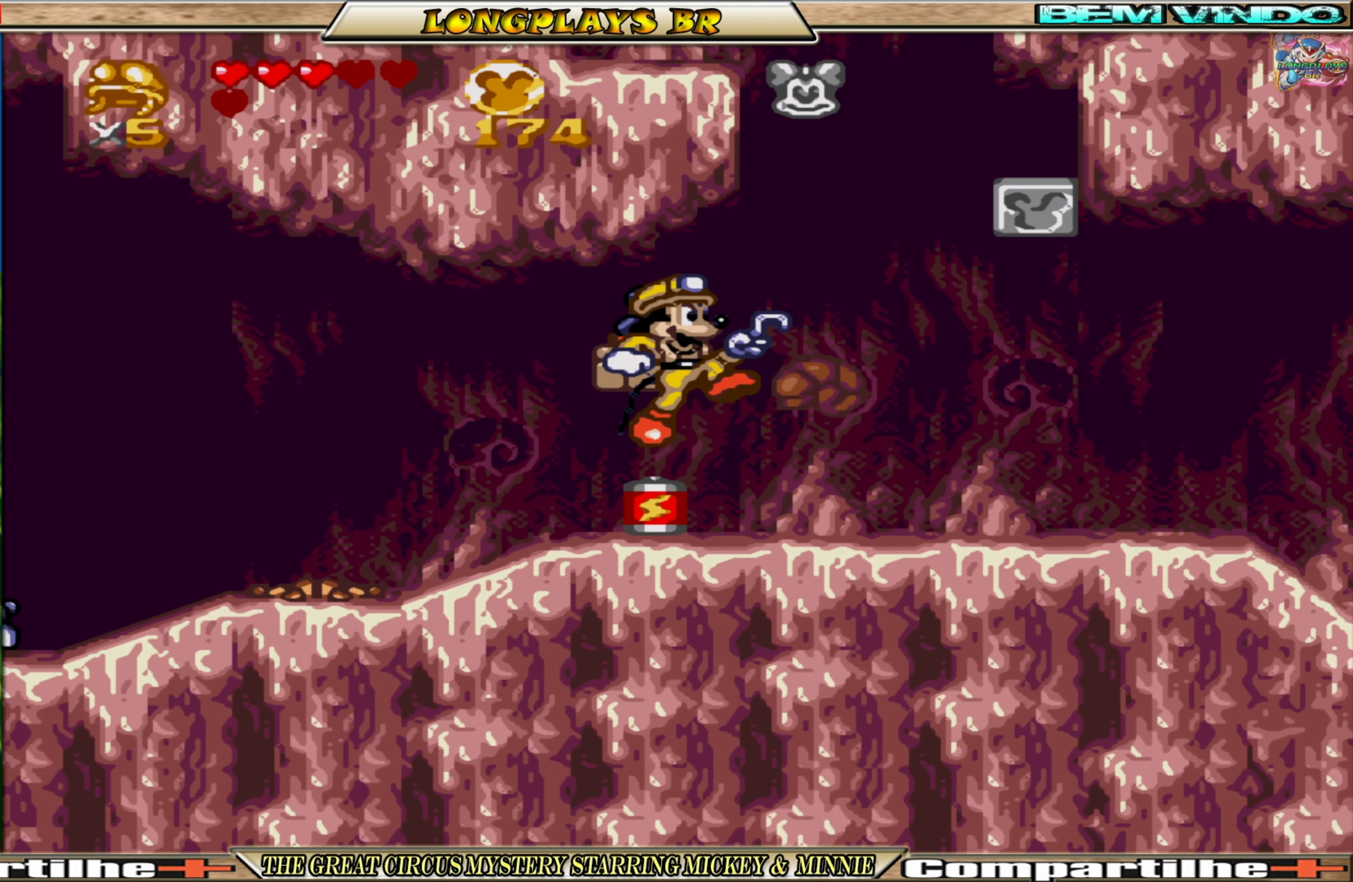
{"buttons": ["DPAD_LEFT"], "events": [[100, "DPAD_RIGHT", "up"], [200, "DPAD_LEFT", "down"], [500, "A", "up"]]}